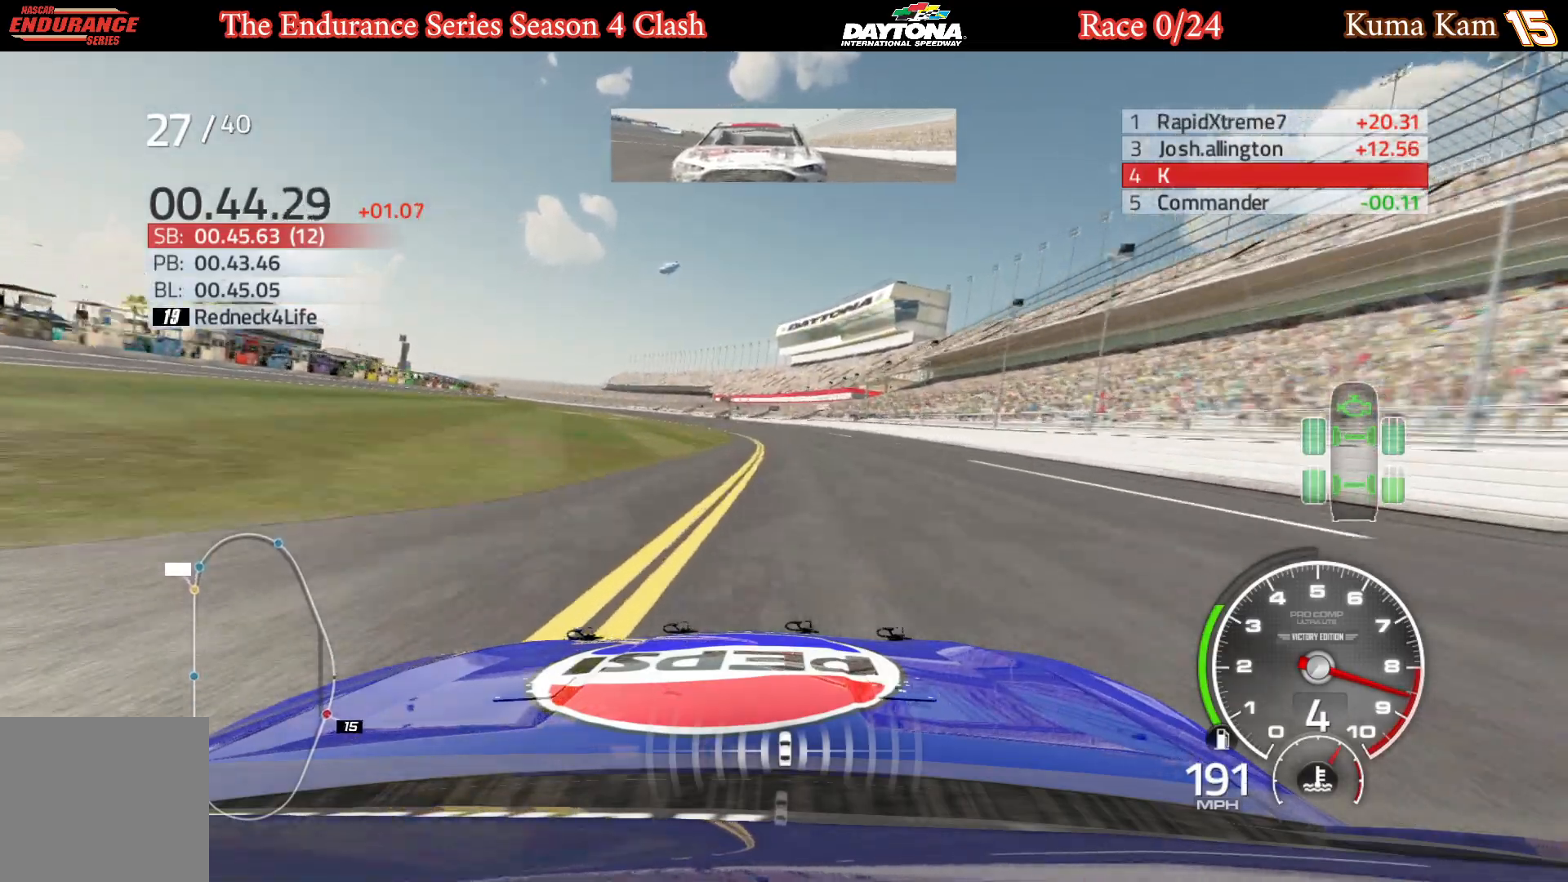
Gameplay with a controller (Xbox layout); each line is a JSON object with the inputs held at the frame after it. "events" lists button and stick changes between this image and that frame as [ms after this image, input, new state], when the widget could be followed in between.
{"buttons": ["R2"], "left_stick": "center", "right_stick": "center", "events": [[117, "left_stick", "left"], [250, "left_stick", "center"], [367, "left_stick", "down-left"], [500, "left_stick", "center"]]}
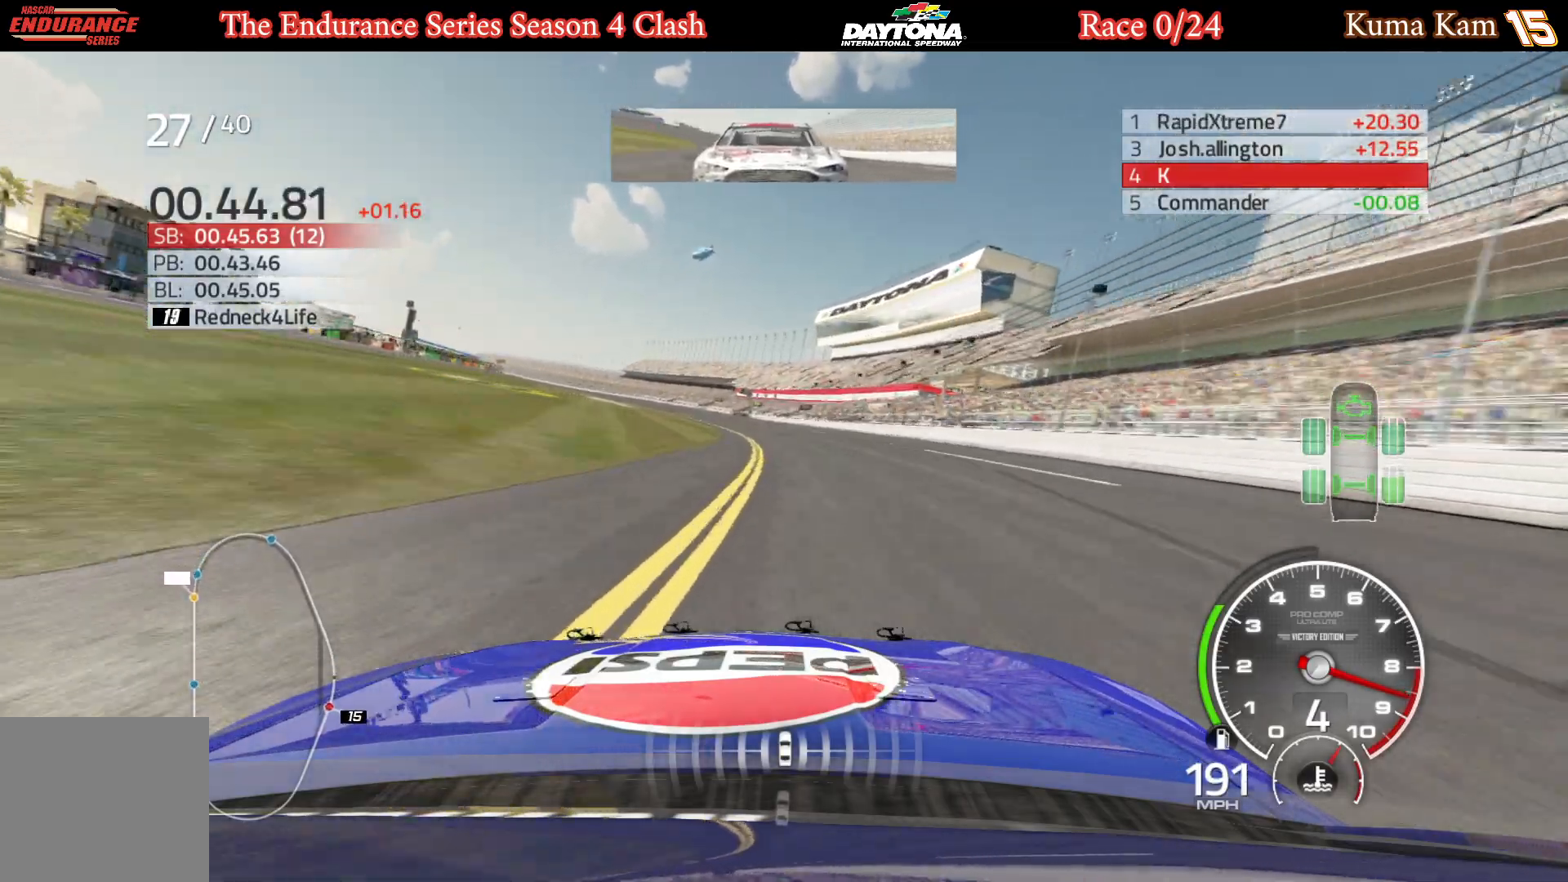
{"buttons": ["R2"], "left_stick": "center", "right_stick": "center", "events": [[133, "left_stick", "left"], [250, "left_stick", "center"], [383, "left_stick", "left"], [500, "left_stick", "center"]]}
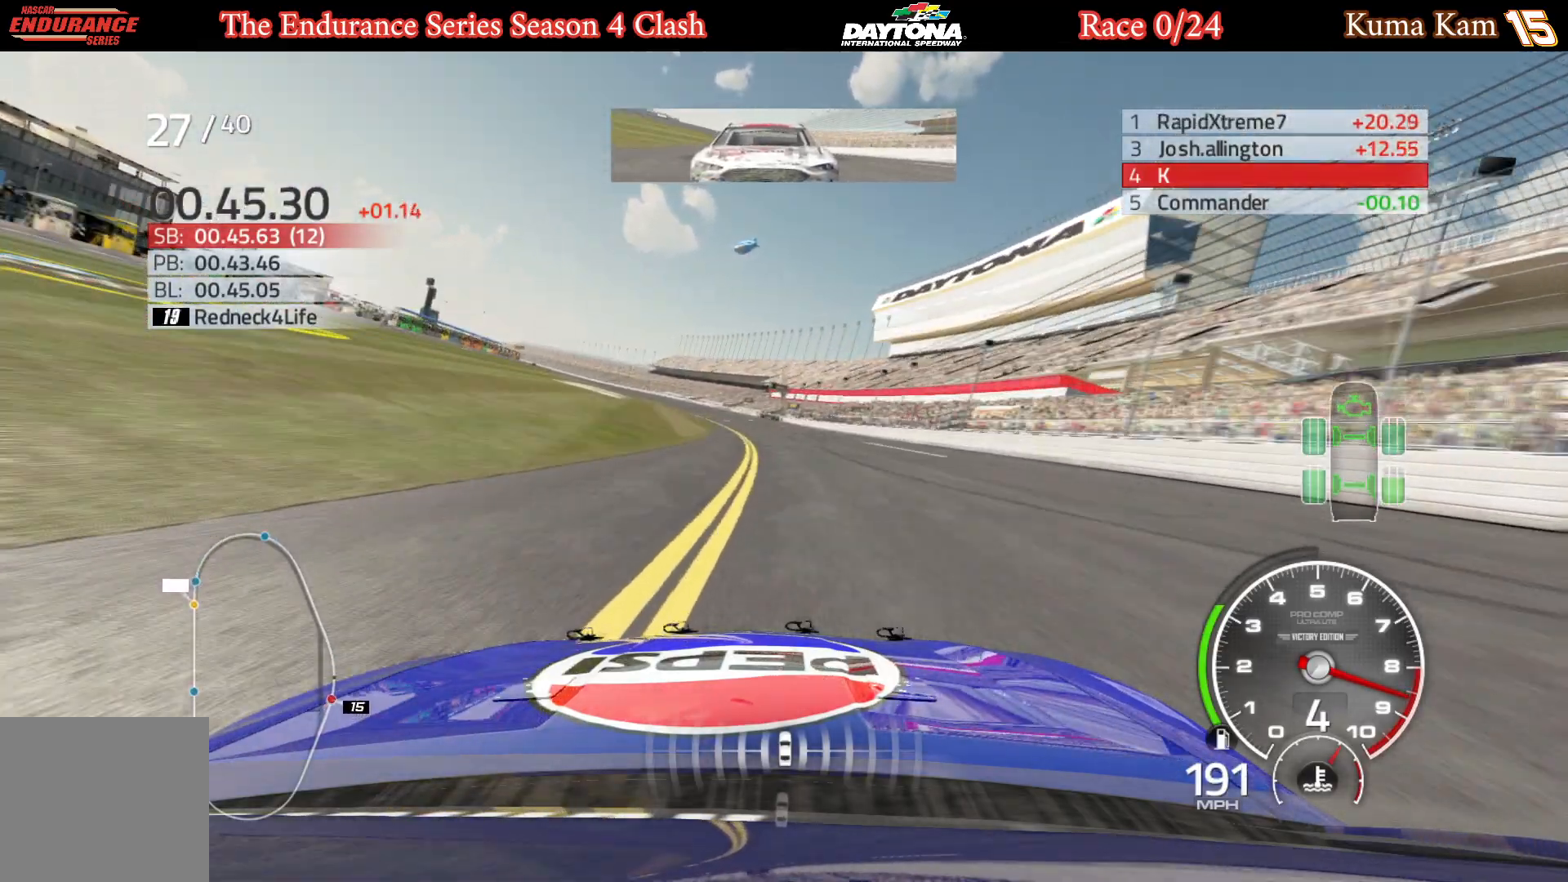
{"buttons": ["R2"], "left_stick": "left", "right_stick": "center", "events": [[117, "left_stick", "left"], [250, "left_stick", "center"], [367, "left_stick", "left"]]}
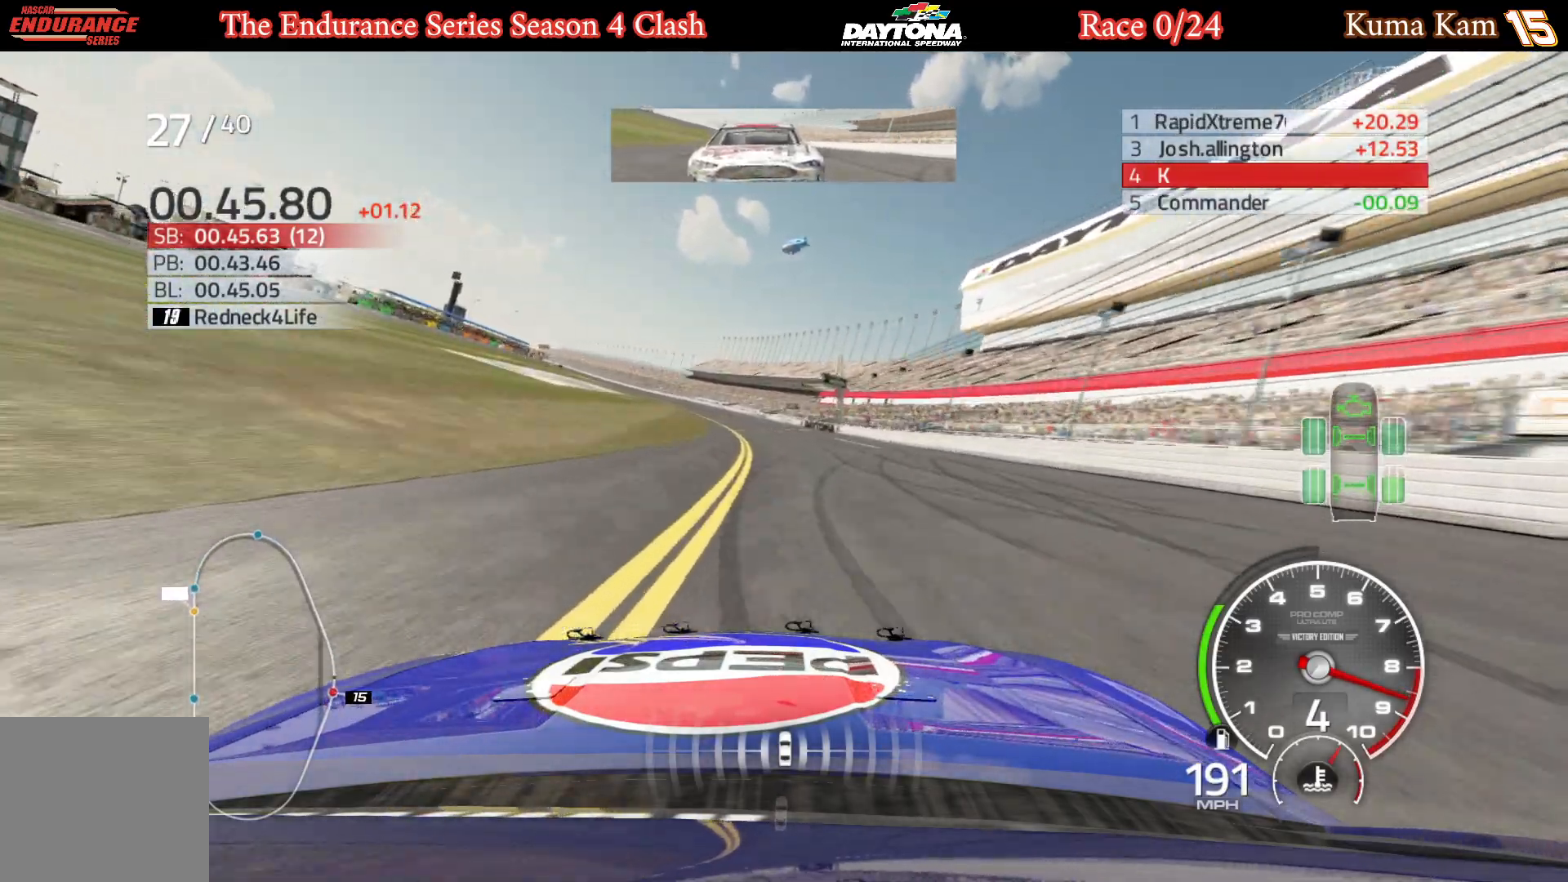
{"buttons": ["R2"], "left_stick": "left", "right_stick": "center", "events": [[83, "left_stick", "center"], [150, "left_stick", "left"], [333, "left_stick", "center"], [383, "left_stick", "left"]]}
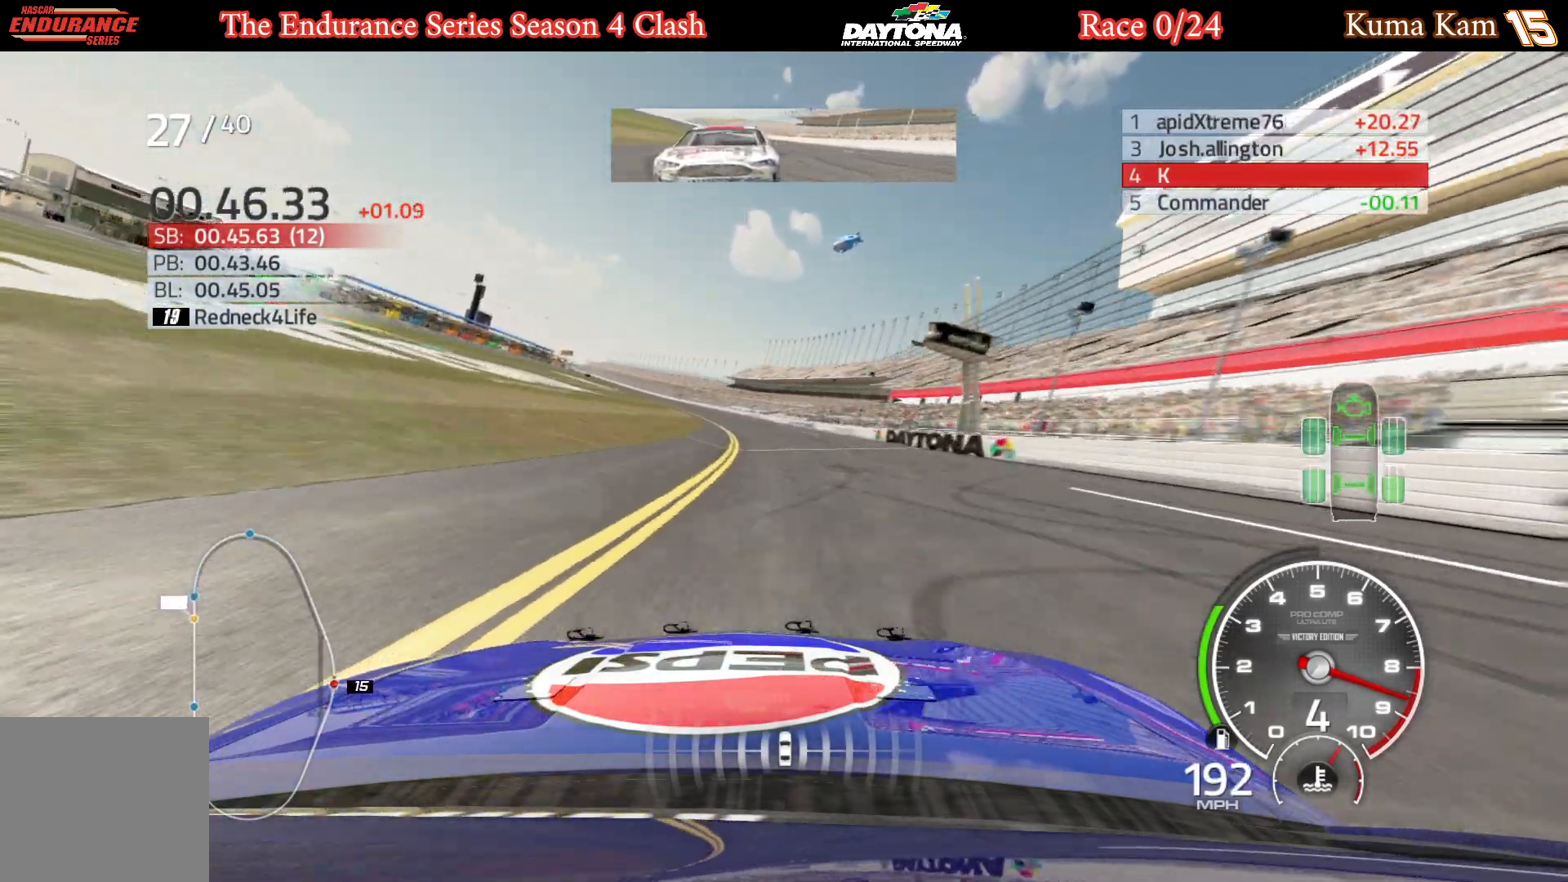
{"buttons": ["R2"], "left_stick": "left", "right_stick": "center", "events": [[83, "left_stick", "center"], [217, "left_stick", "left"], [350, "left_stick", "center"], [417, "left_stick", "left"]]}
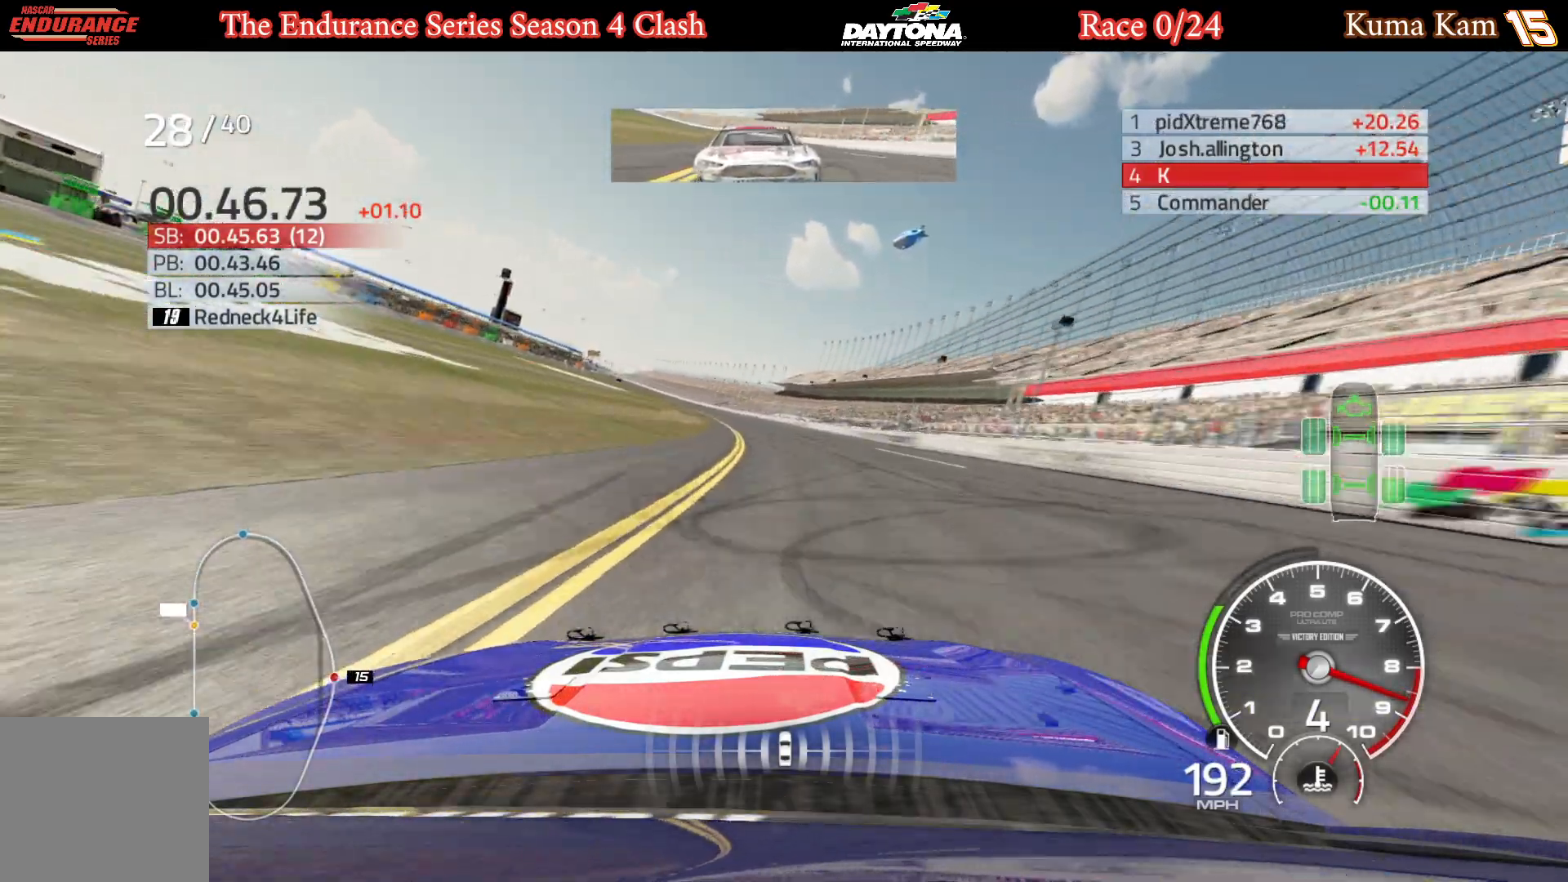
{"buttons": ["R2"], "left_stick": "down-left", "right_stick": "center", "events": [[83, "left_stick", "center"], [183, "left_stick", "left"], [333, "left_stick", "center"], [400, "left_stick", "down-left"]]}
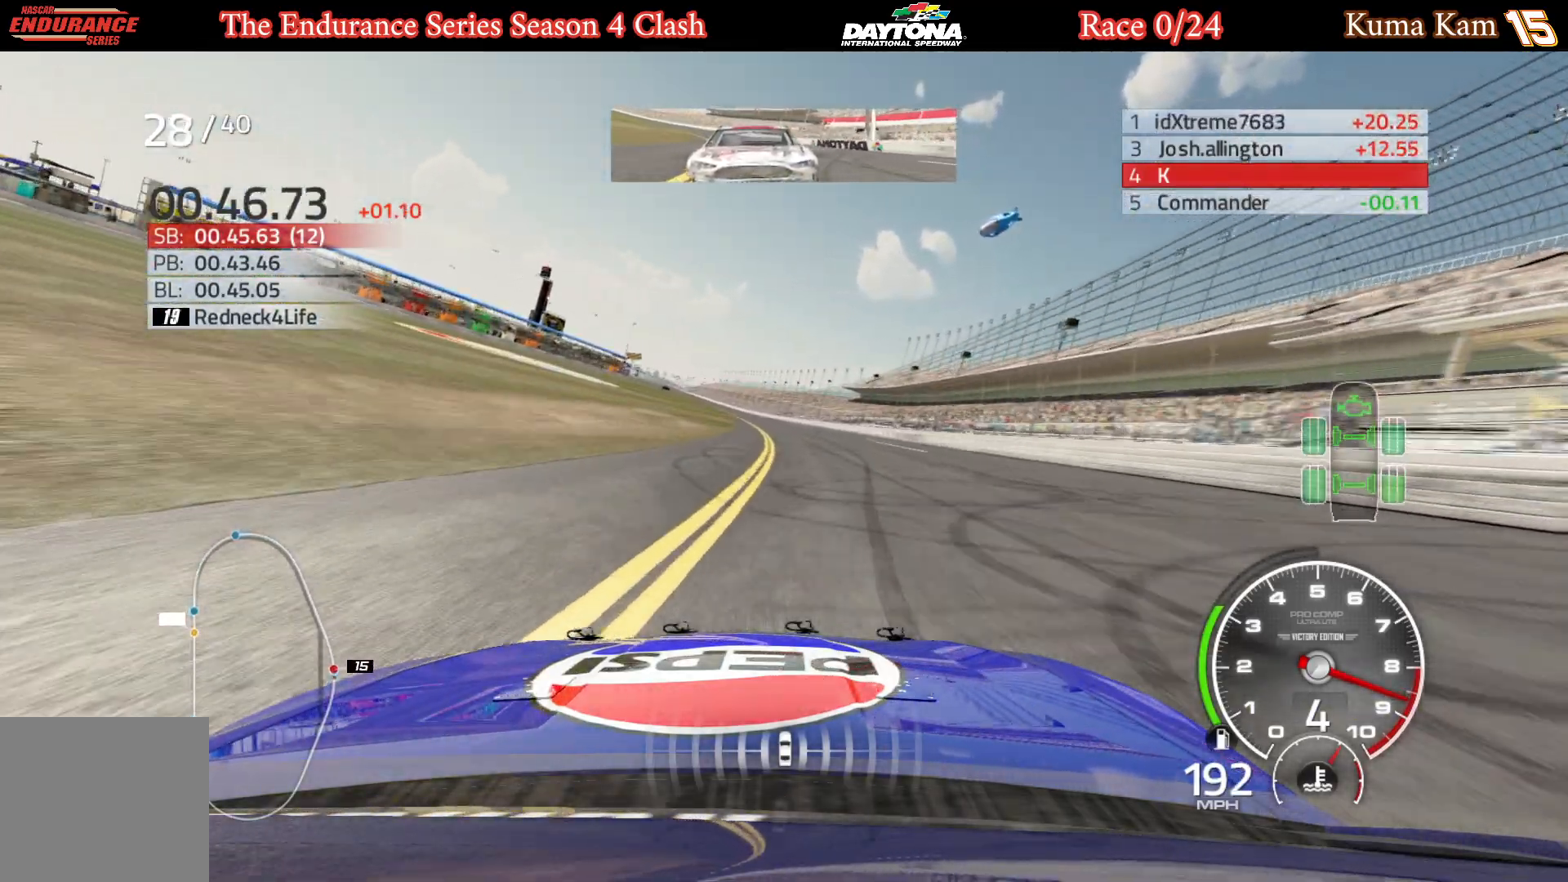
{"buttons": ["R2"], "left_stick": "left", "right_stick": "center", "events": [[17, "left_stick", "center"], [200, "left_stick", "left"], [333, "left_stick", "center"], [450, "left_stick", "left"]]}
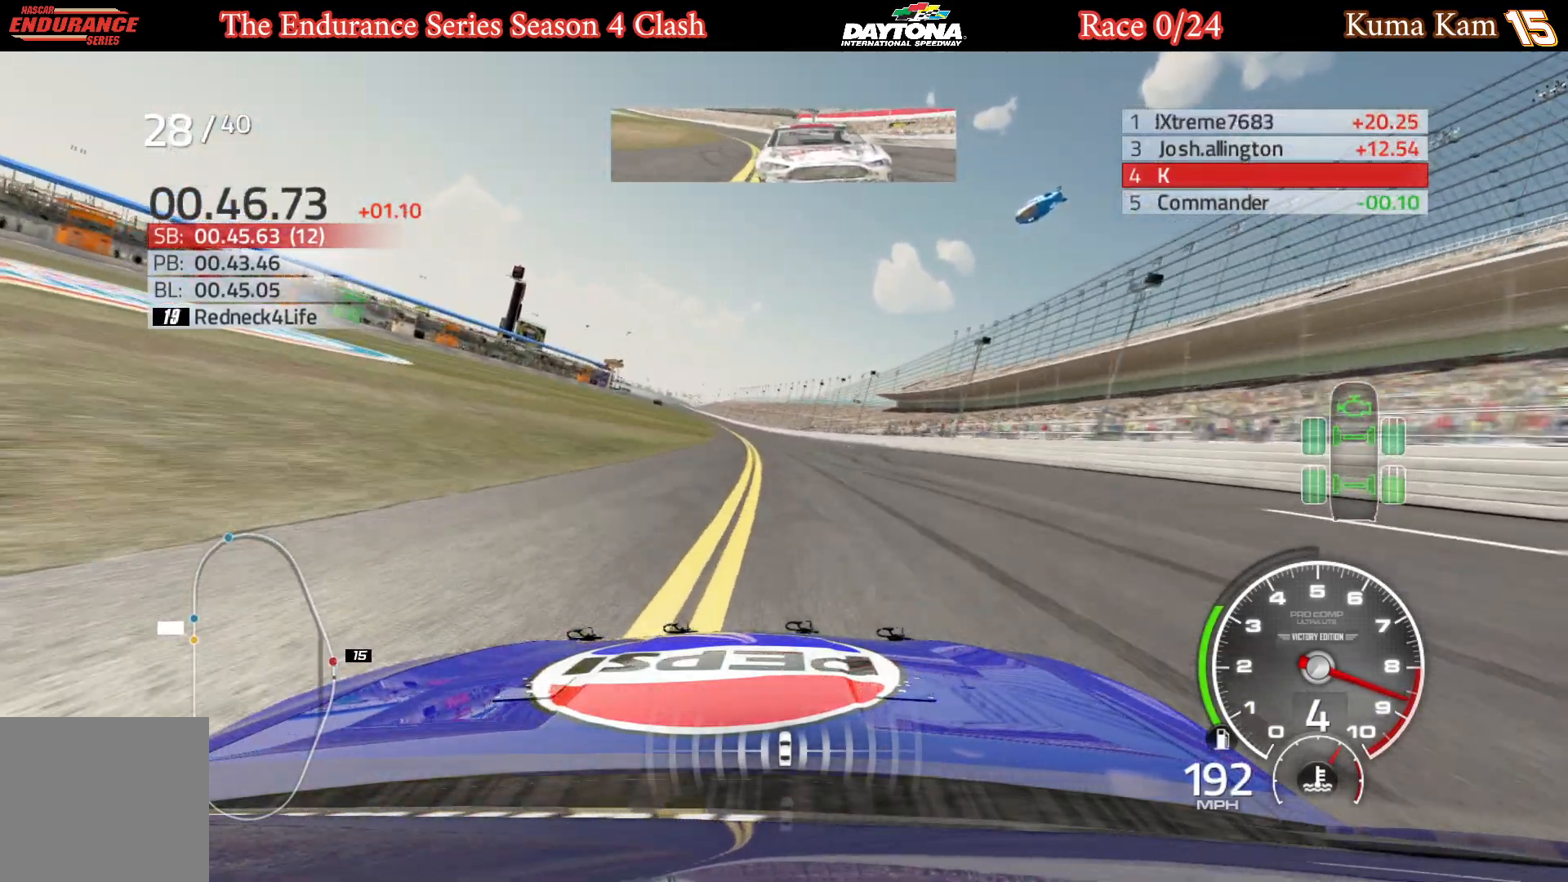
{"buttons": ["R2"], "left_stick": "down-left", "right_stick": "center", "events": [[150, "left_stick", "center"], [217, "left_stick", "left"], [383, "left_stick", "center"], [483, "left_stick", "down-left"]]}
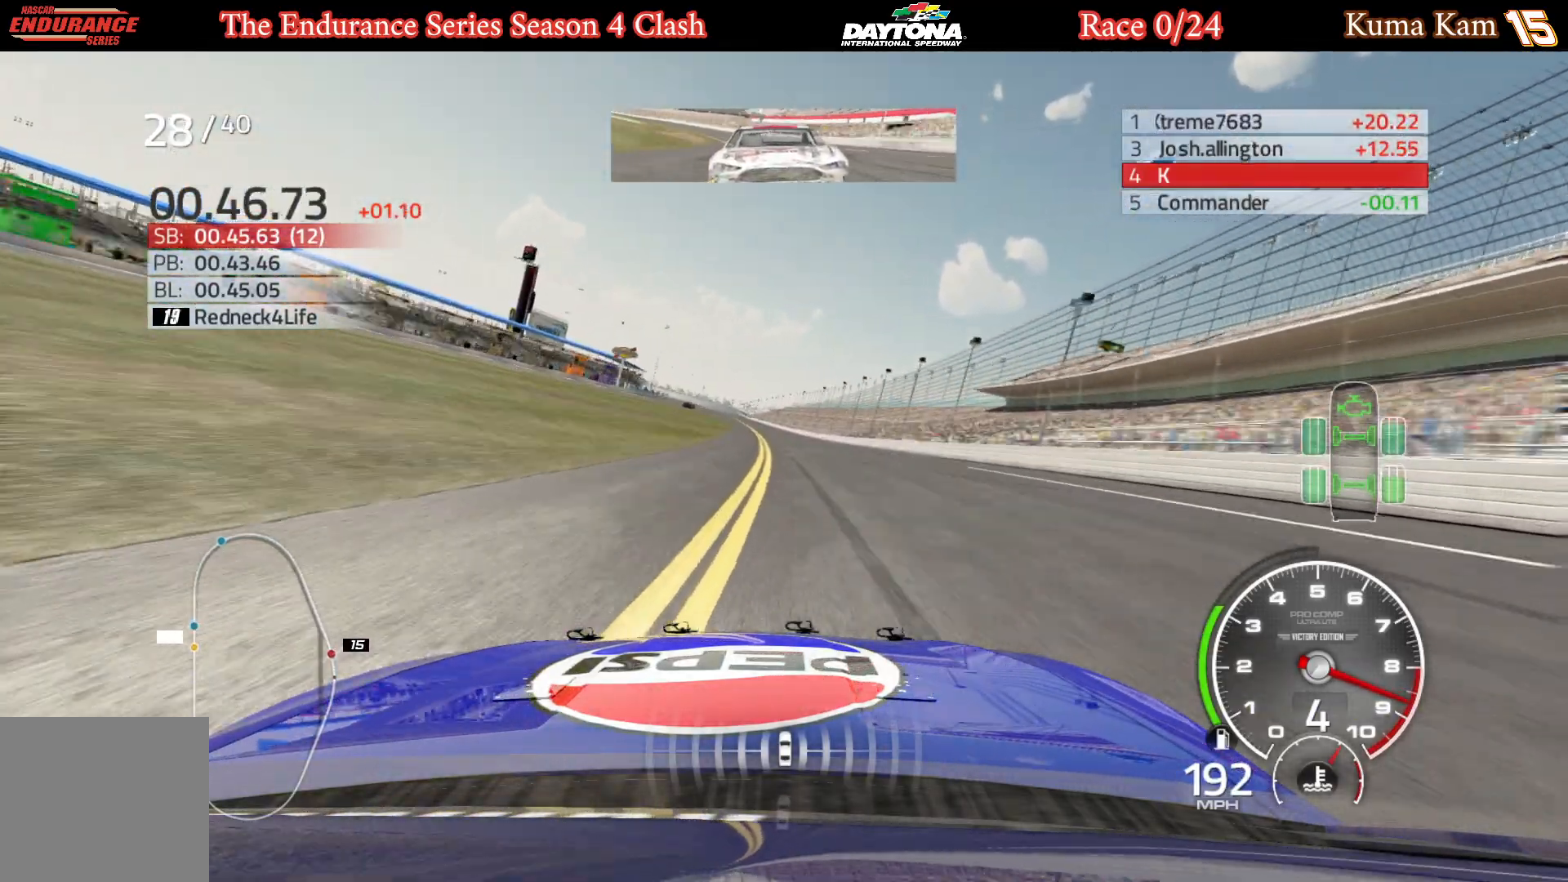
{"buttons": ["R2"], "left_stick": "center", "right_stick": "center", "events": [[117, "left_stick", "center"], [283, "left_stick", "left"], [433, "left_stick", "center"]]}
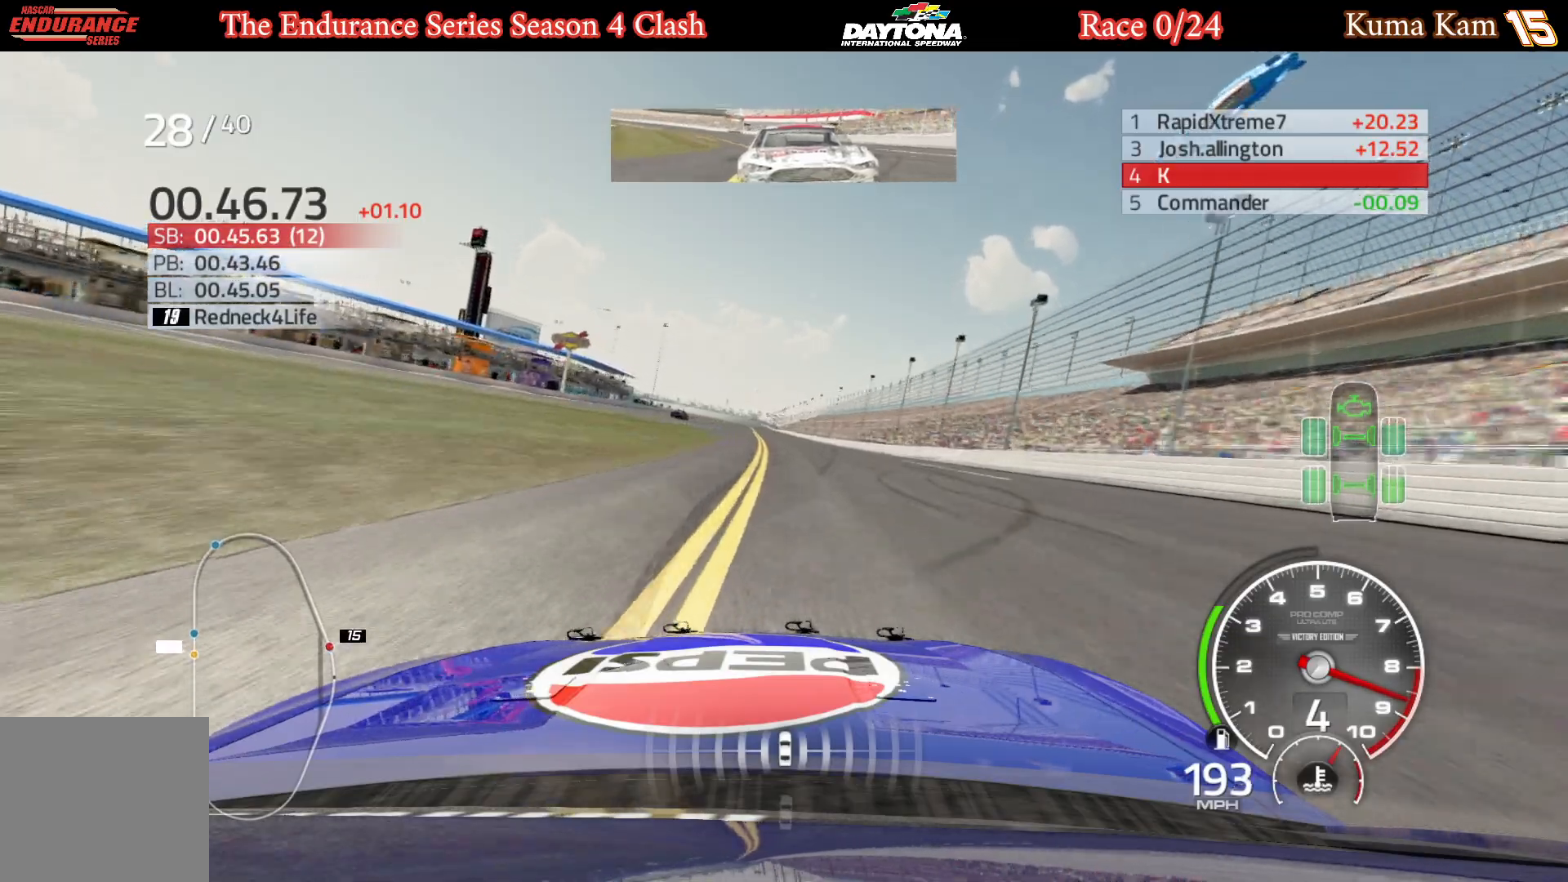
{"buttons": ["R2"], "left_stick": "center", "right_stick": "center", "events": [[33, "left_stick", "left"], [150, "left_stick", "center"], [283, "left_stick", "down-left"], [400, "left_stick", "center"]]}
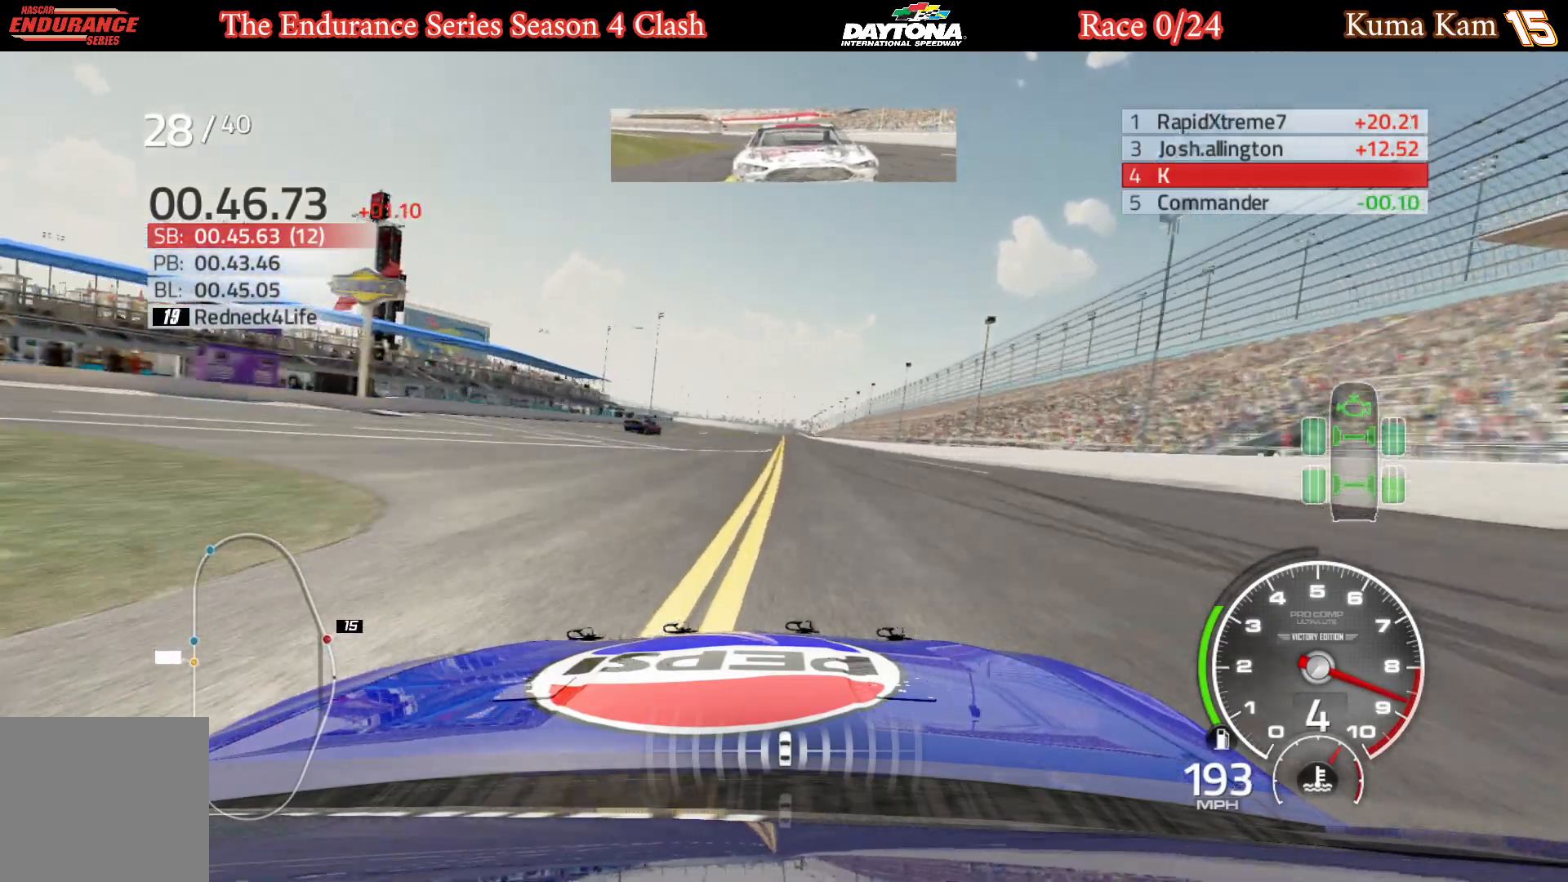
{"buttons": ["R2"], "left_stick": "center", "right_stick": "center", "events": [[133, "left_stick", "right"], [200, "left_stick", "center"], [400, "left_stick", "right"], [483, "left_stick", "center"]]}
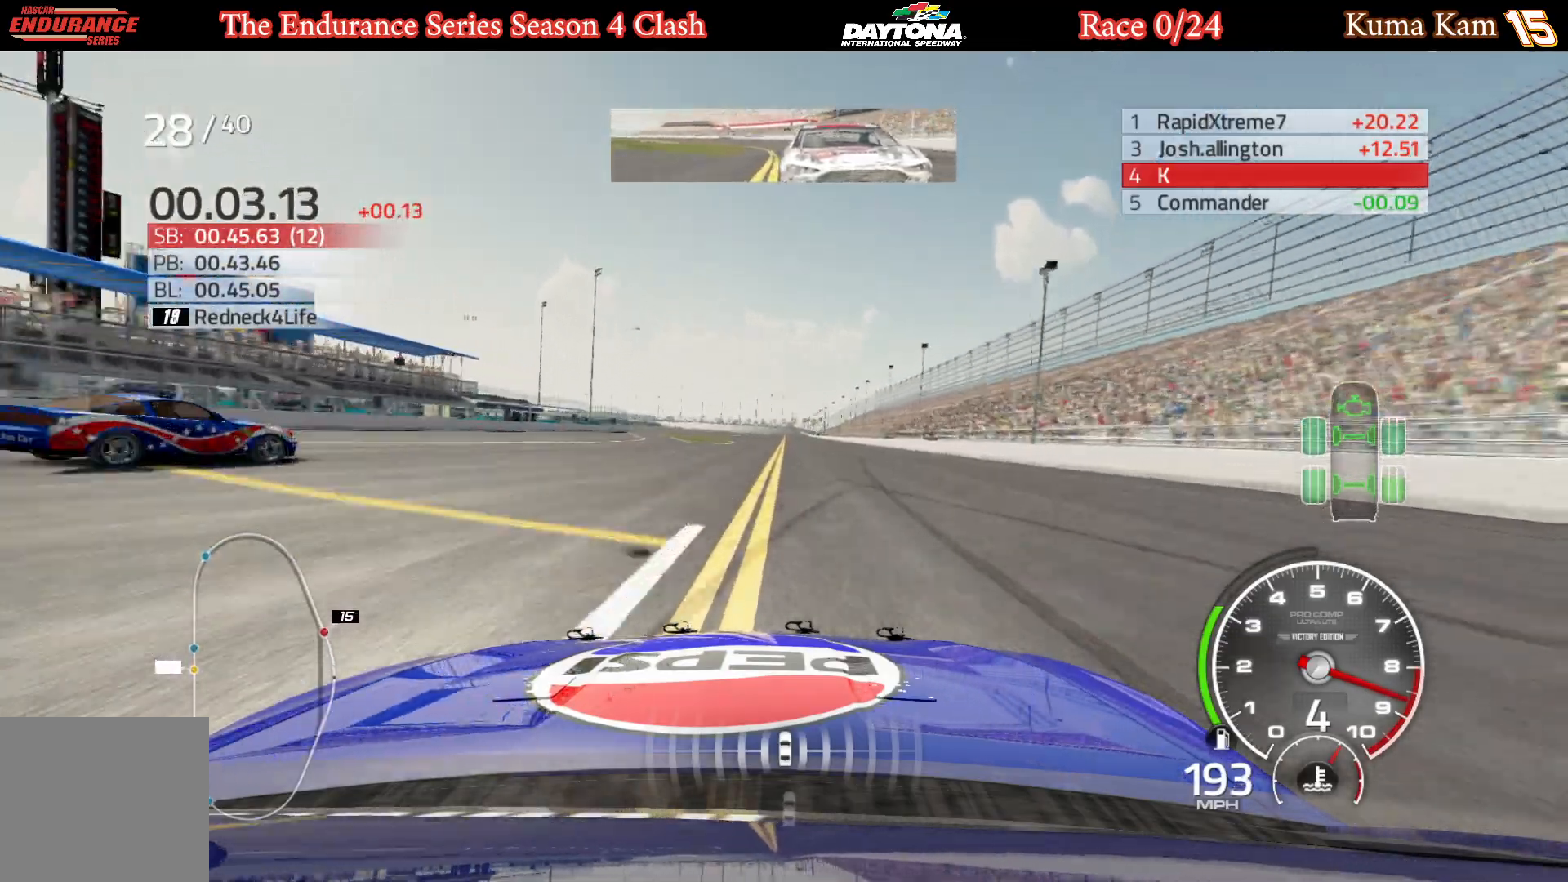
{"buttons": ["R2"], "left_stick": "right", "right_stick": "center", "events": [[250, "left_stick", "right"], [367, "left_stick", "center"], [500, "left_stick", "right"]]}
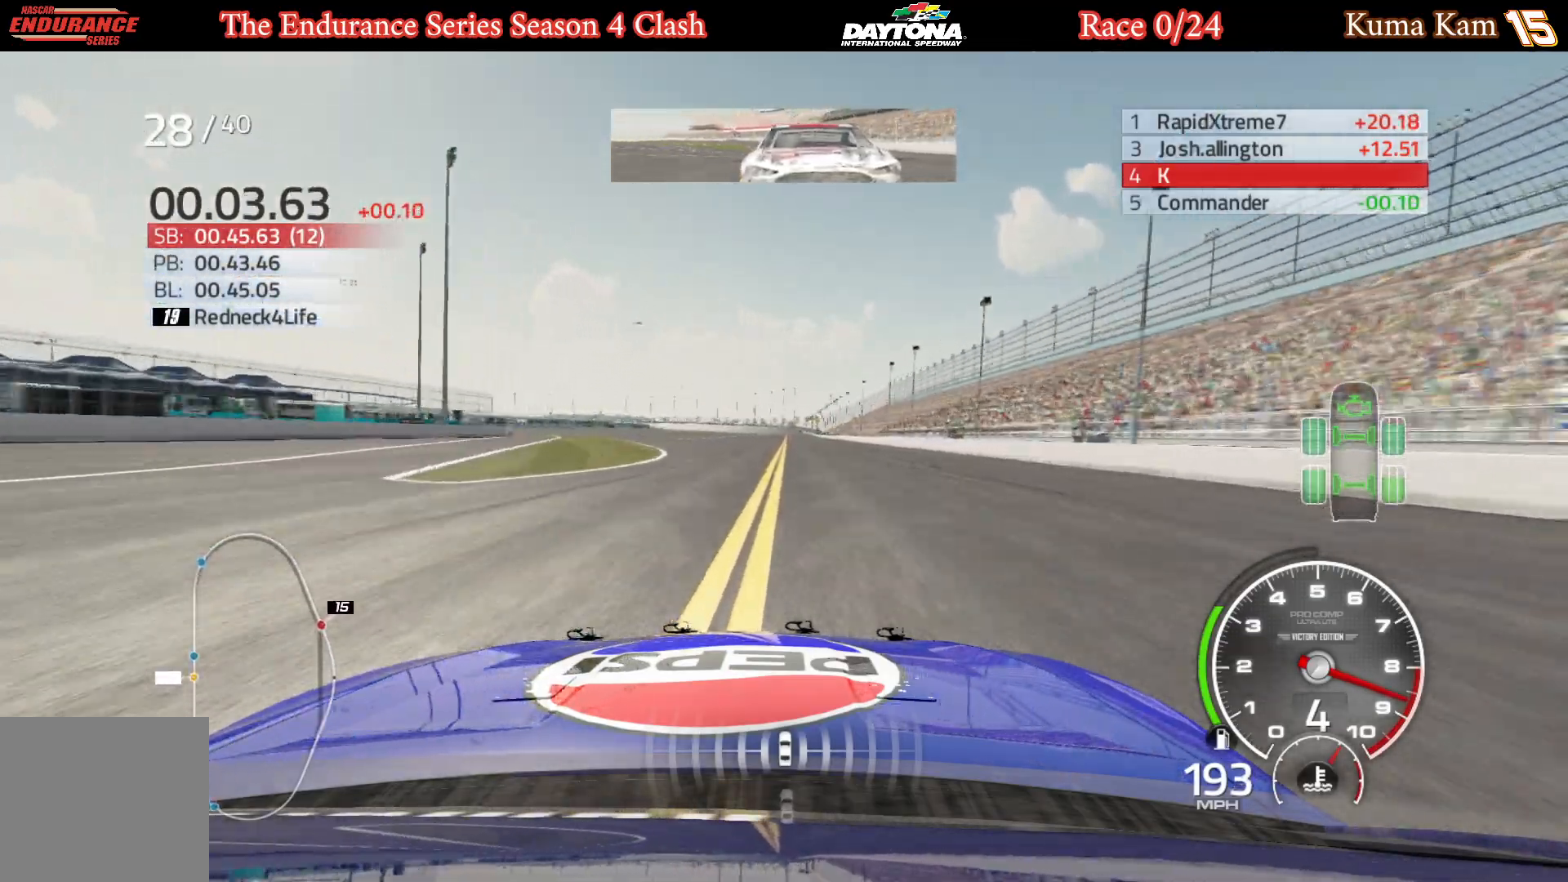
{"buttons": ["R2"], "left_stick": "center", "right_stick": "center", "events": [[100, "left_stick", "center"]]}
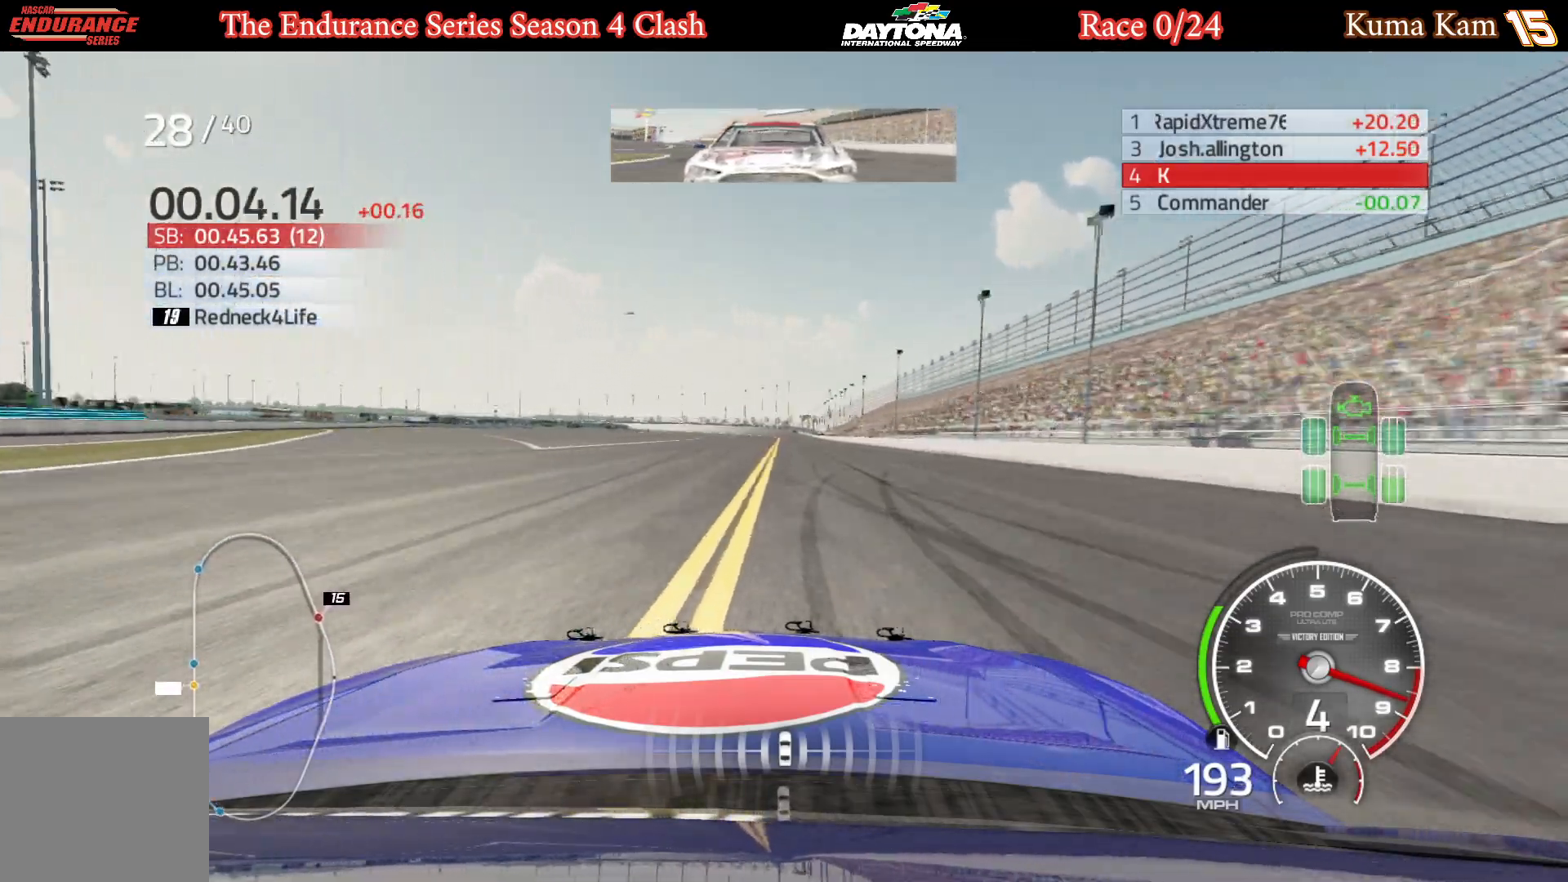
{"buttons": ["R2"], "left_stick": "center", "right_stick": "center", "events": []}
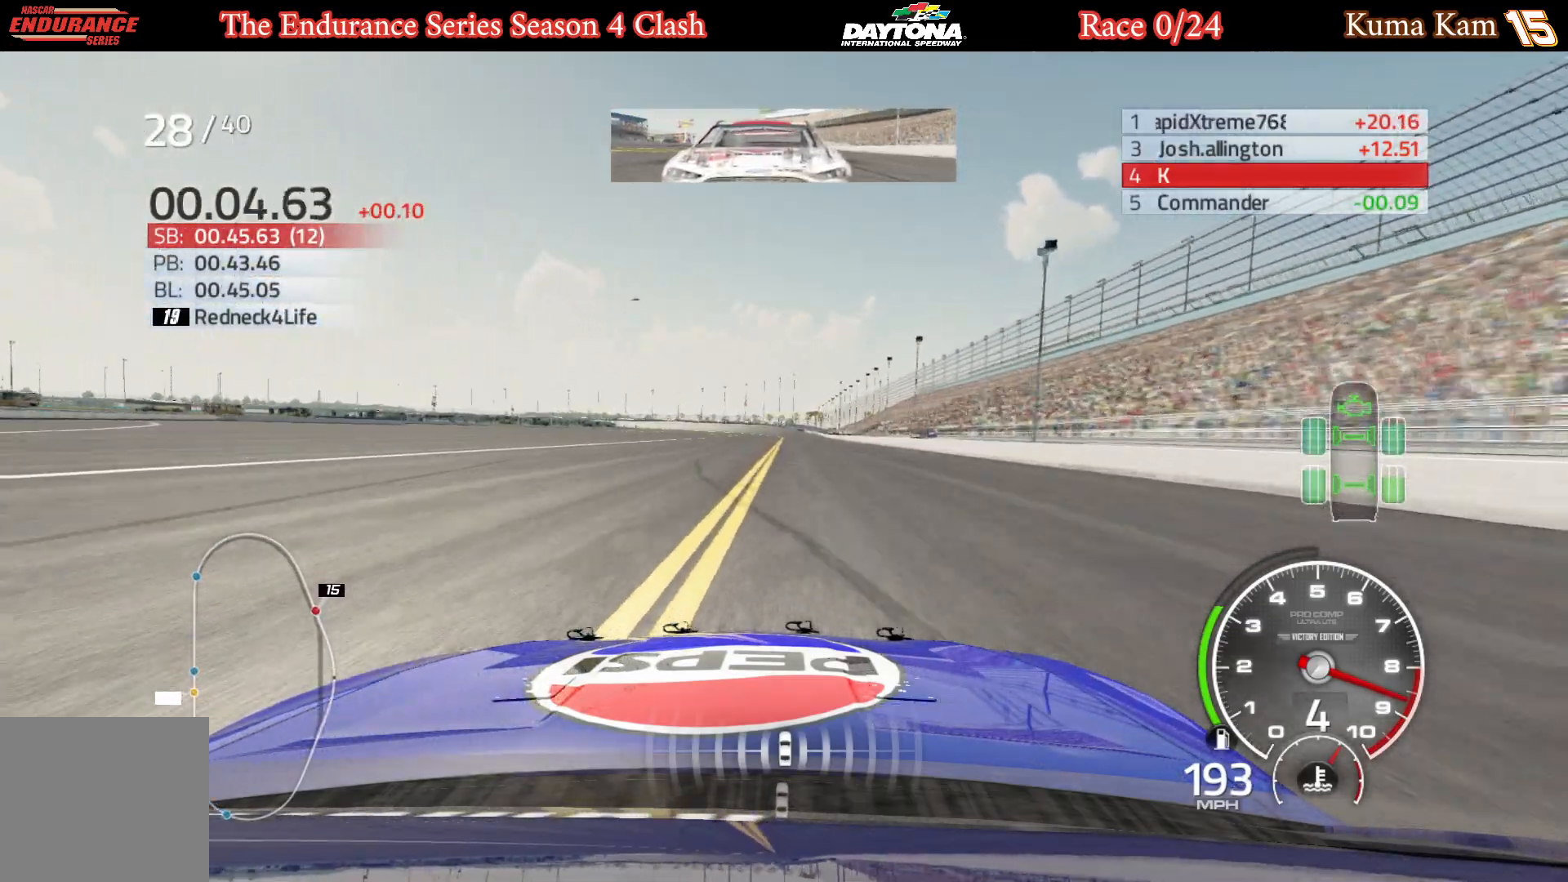
{"buttons": ["R2"], "left_stick": "down-left", "right_stick": "center", "events": [[300, "left_stick", "right"], [400, "left_stick", "center"], [467, "left_stick", "down-left"]]}
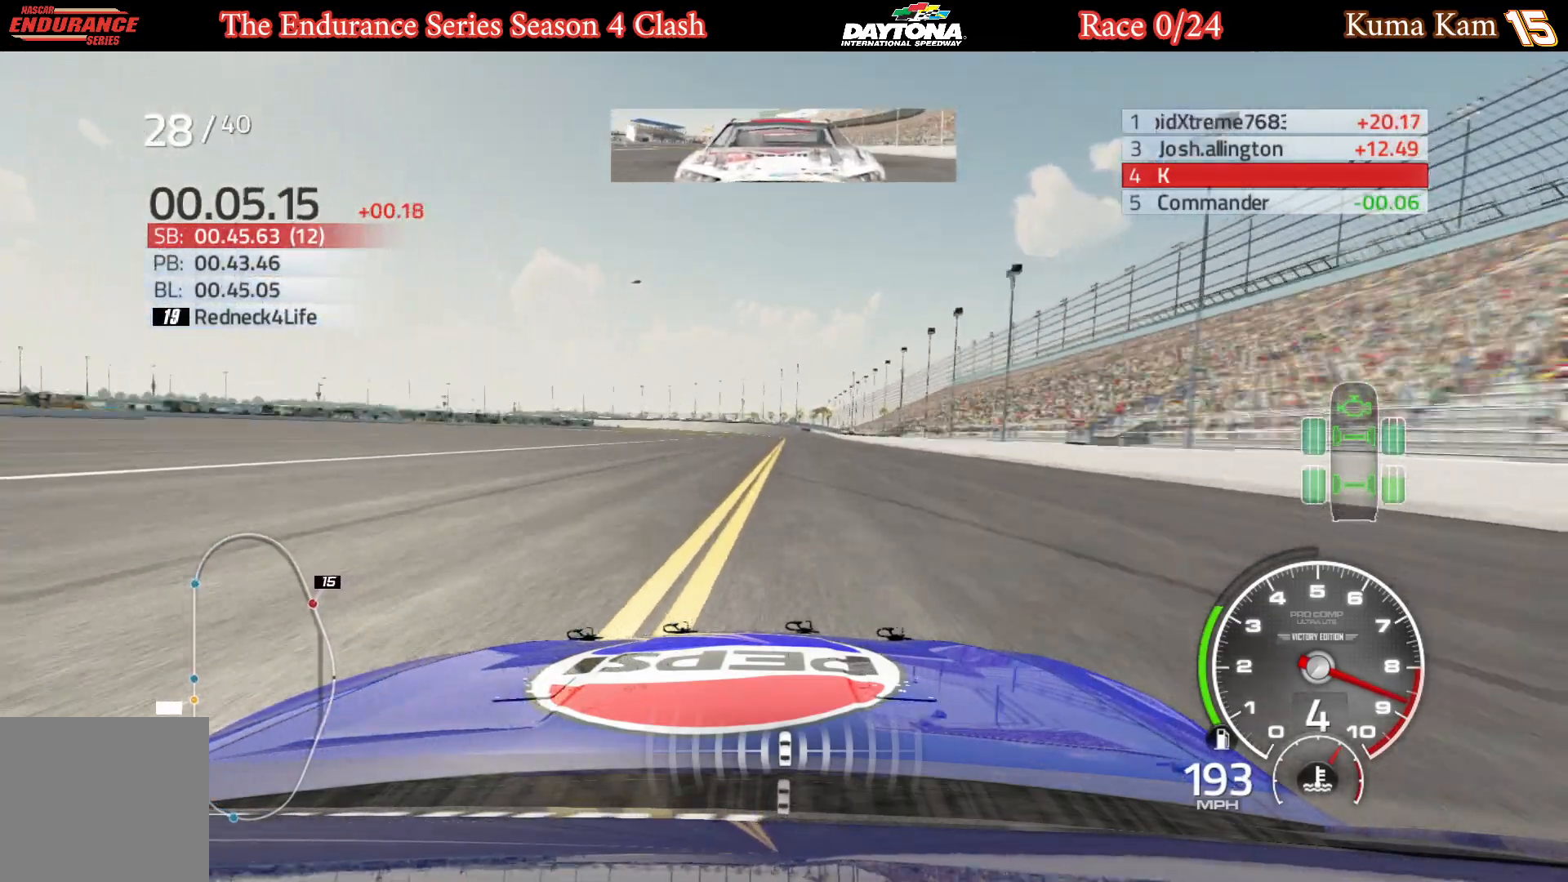
{"buttons": ["R2"], "left_stick": "right", "right_stick": "center", "events": [[33, "left_stick", "center"], [100, "left_stick", "right"], [150, "left_stick", "center"], [483, "left_stick", "right"]]}
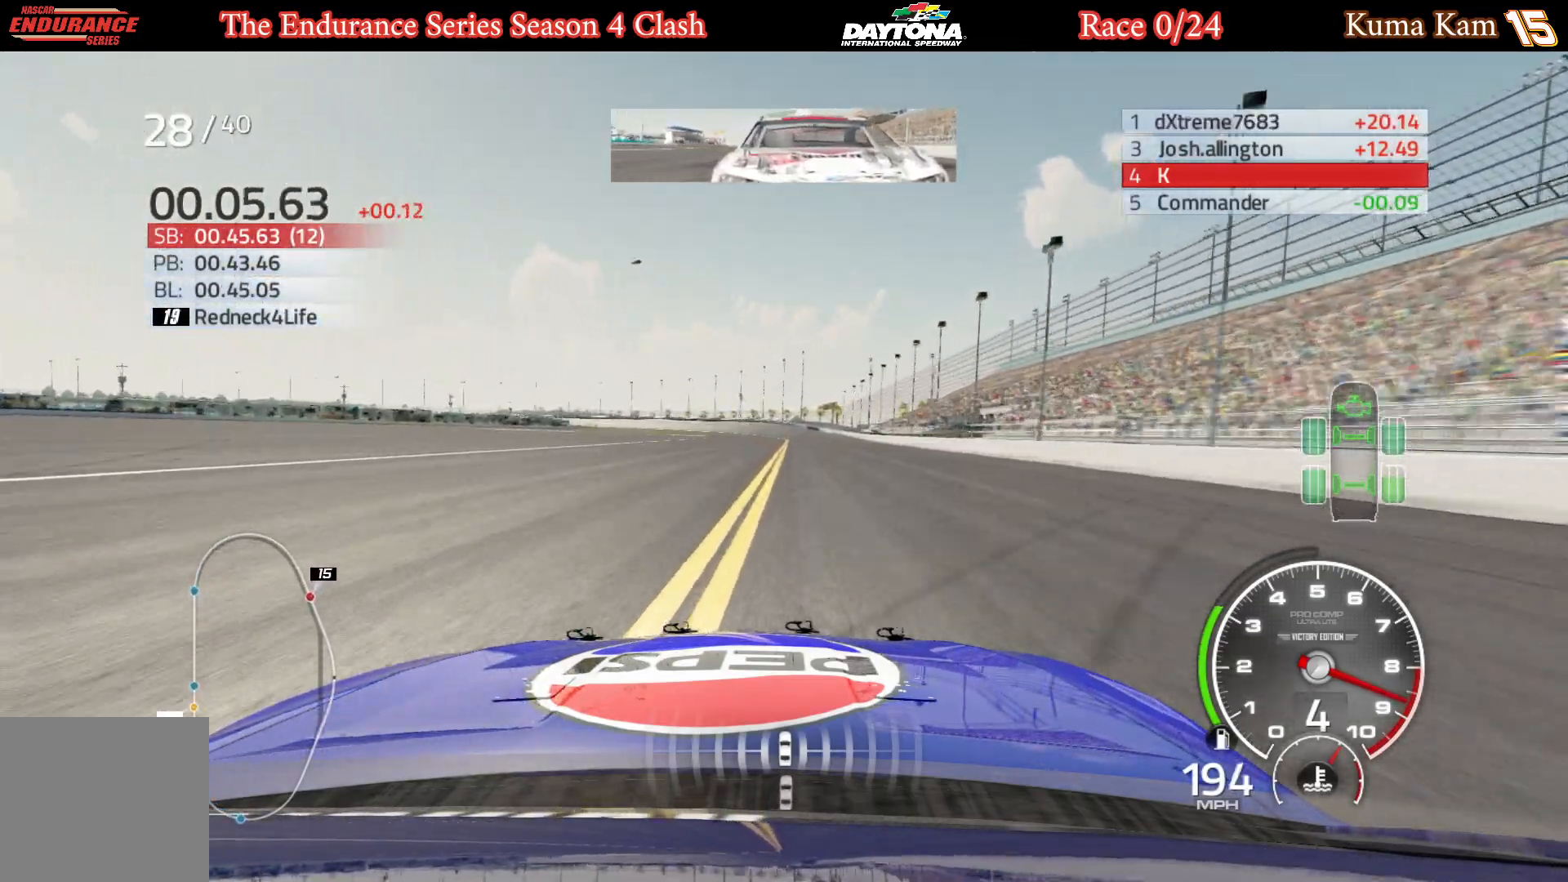
{"buttons": ["R2"], "left_stick": "center", "right_stick": "center", "events": [[83, "left_stick", "center"], [283, "left_stick", "right"], [333, "left_stick", "center"]]}
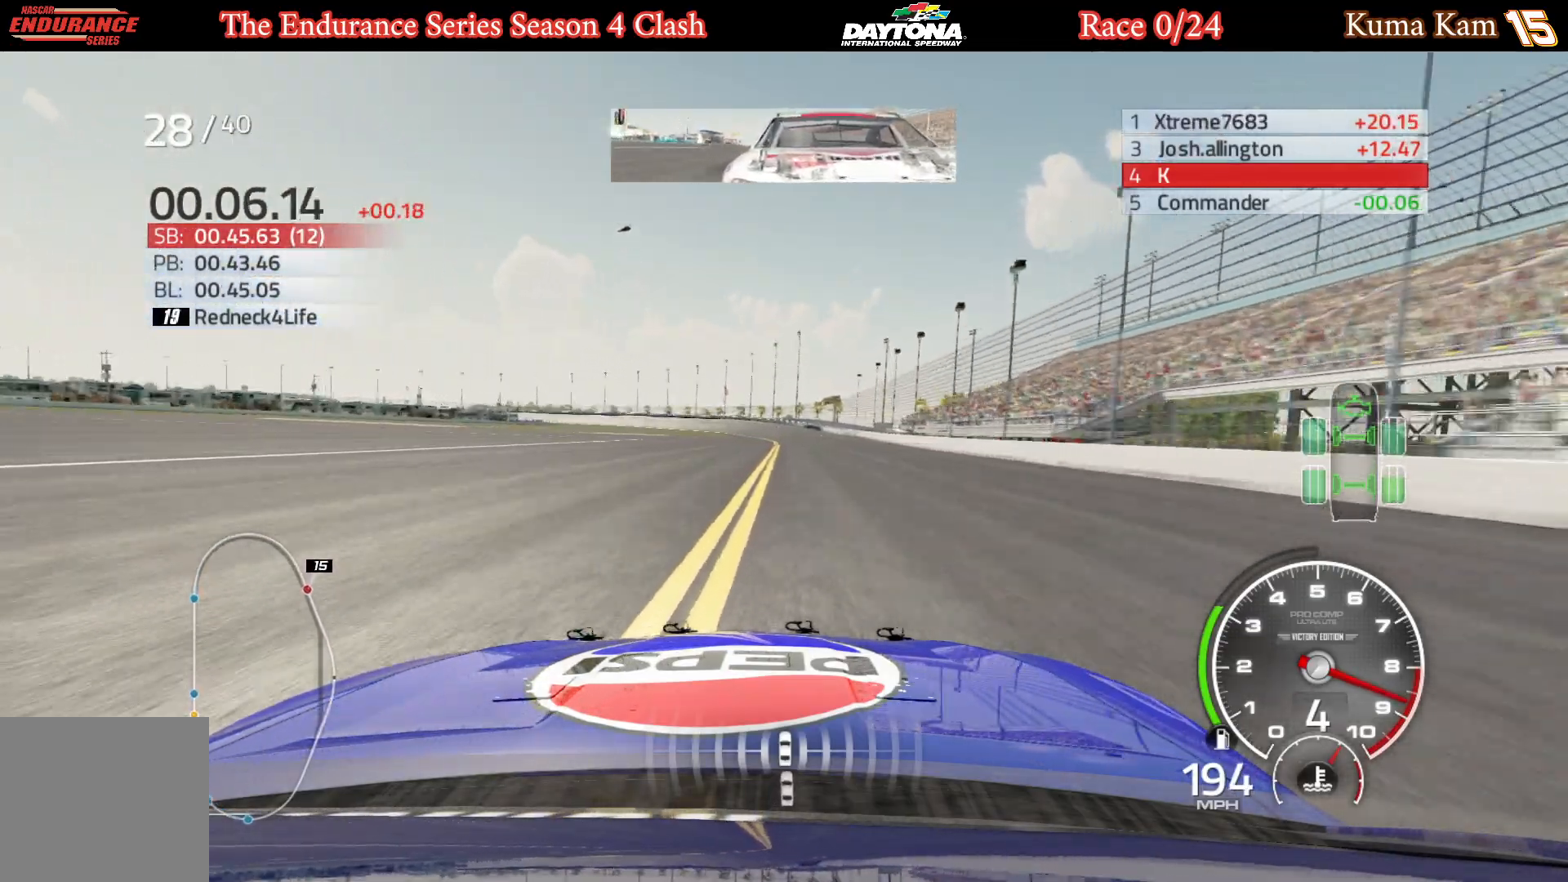
{"buttons": ["R2"], "left_stick": "center", "right_stick": "center", "events": []}
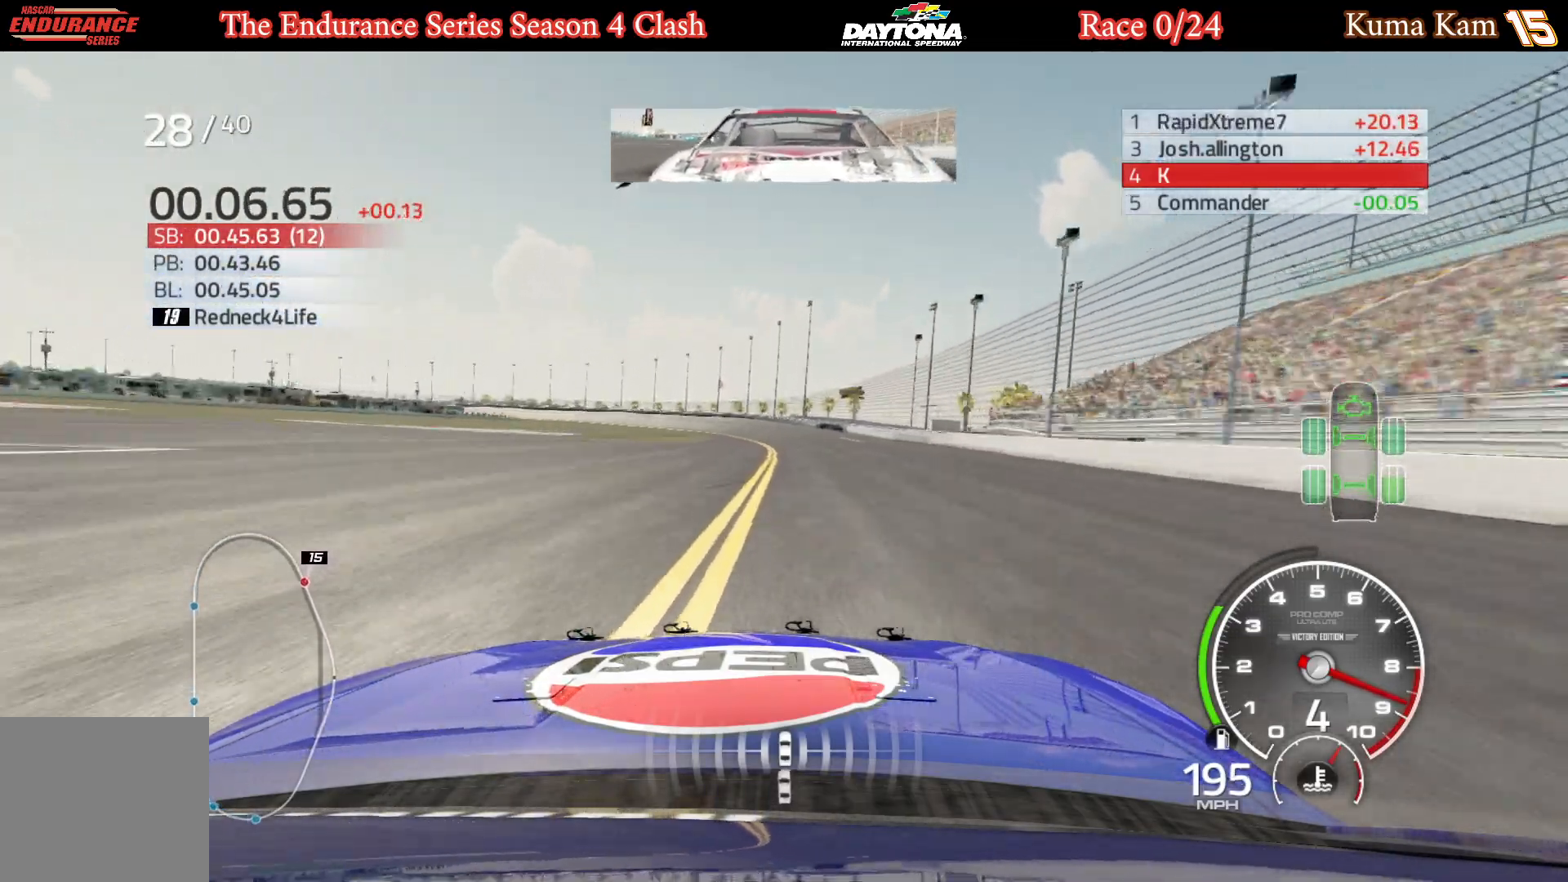
{"buttons": ["R2"], "left_stick": "down-left", "right_stick": "center", "events": [[100, "left_stick", "down-left"], [283, "left_stick", "center"], [483, "left_stick", "down-left"]]}
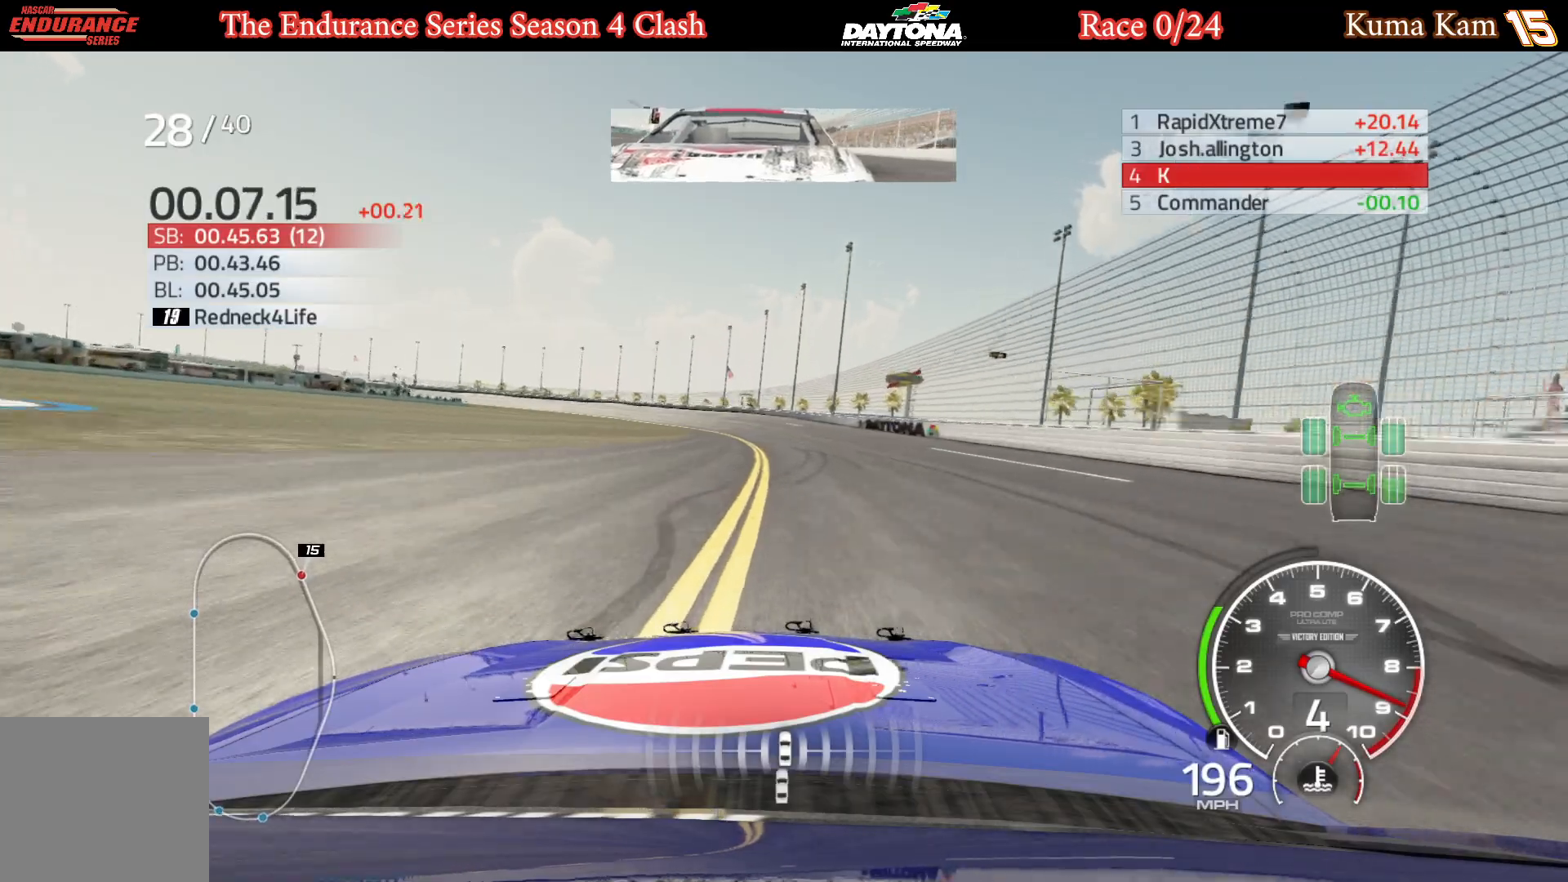
{"buttons": ["R2"], "left_stick": "down-left", "right_stick": "center", "events": [[17, "left_stick", "left"], [367, "left_stick", "center"], [500, "left_stick", "down-left"]]}
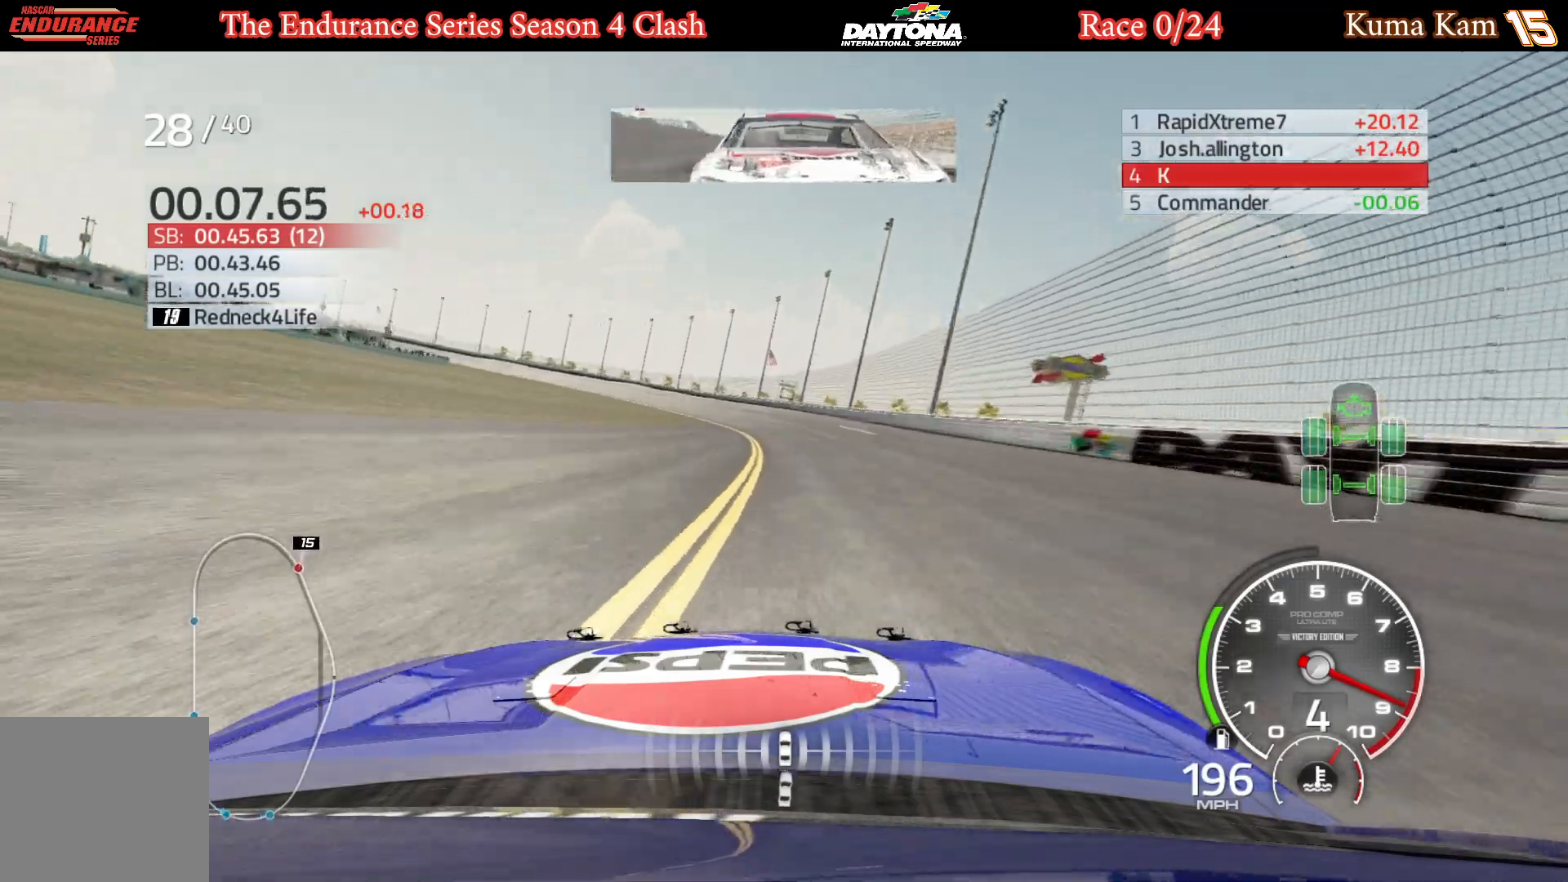
{"buttons": ["R2"], "left_stick": "left", "right_stick": "center", "events": [[17, "left_stick", "left"], [150, "left_stick", "center"], [233, "left_stick", "down-left"], [367, "left_stick", "center"], [483, "left_stick", "left"]]}
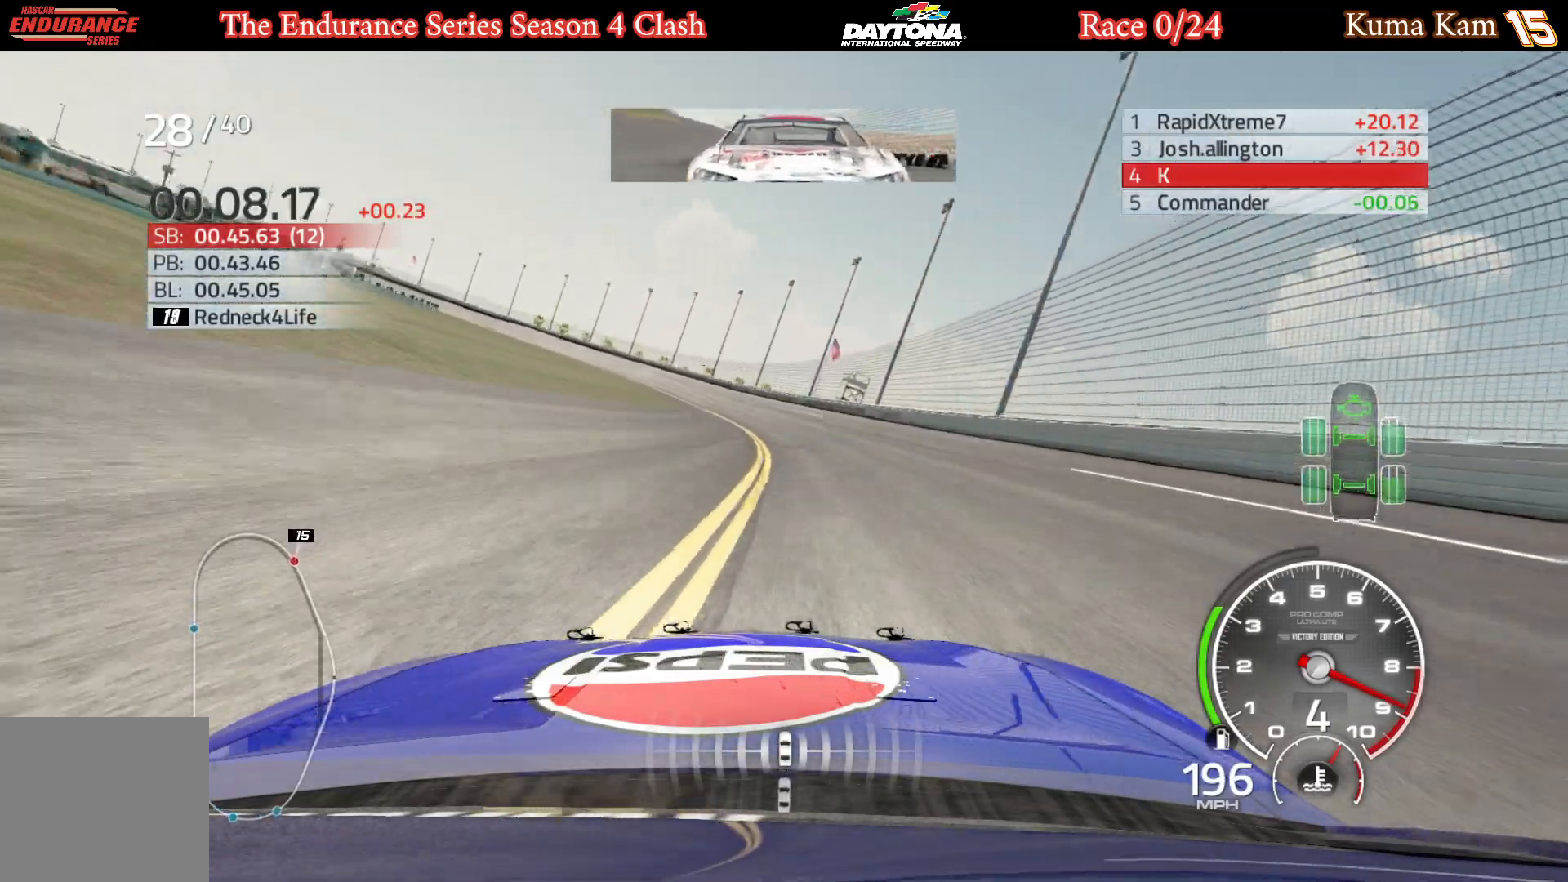
{"buttons": ["R2"], "left_stick": "left", "right_stick": "center", "events": [[133, "left_stick", "center"], [183, "left_stick", "left"]]}
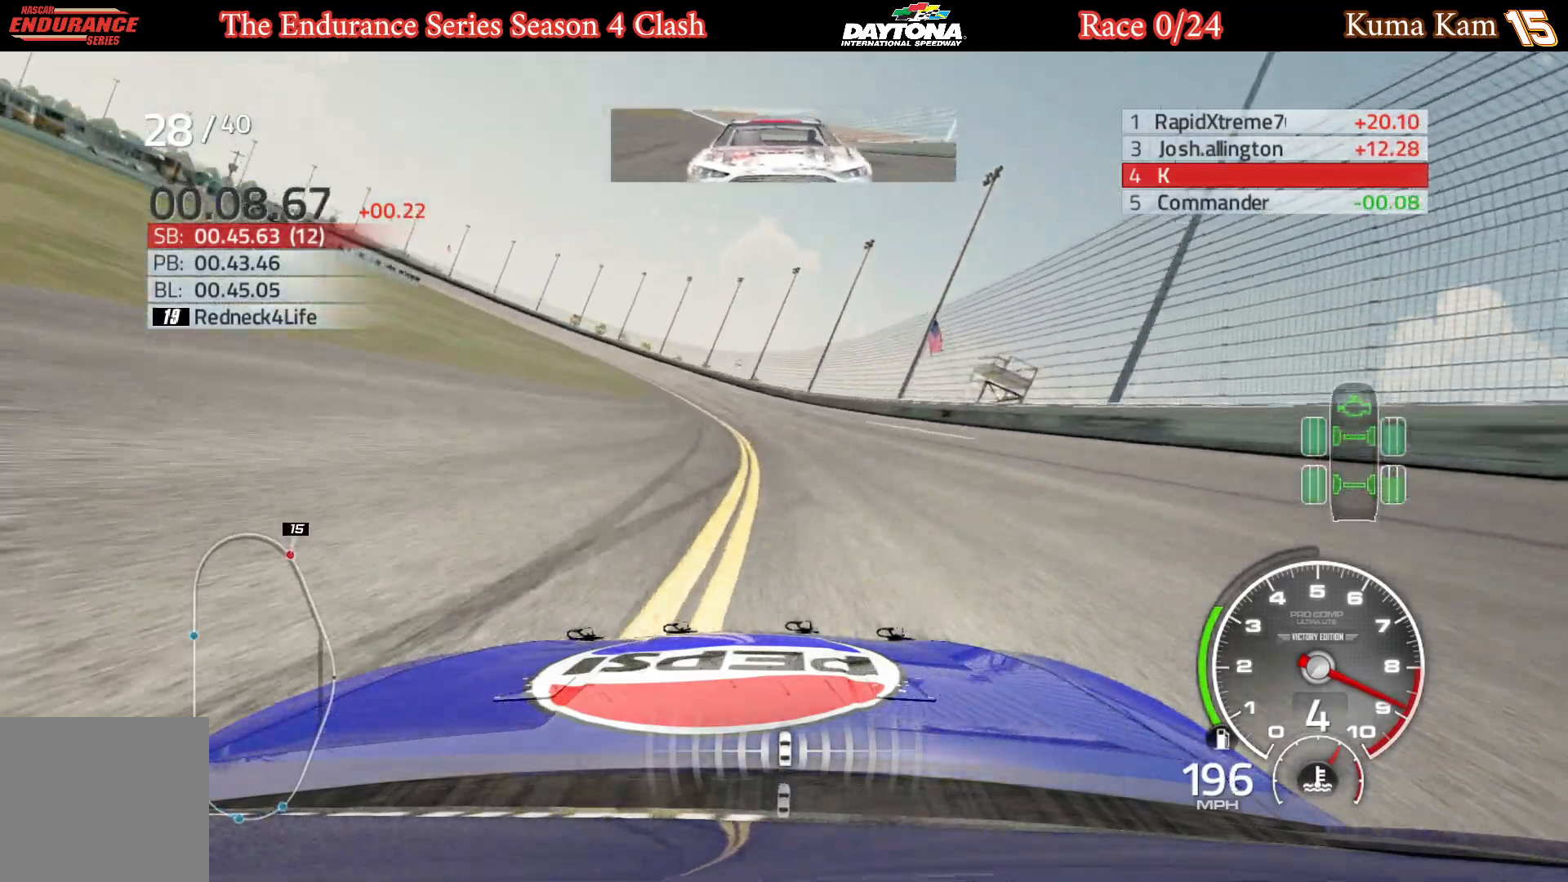
{"buttons": ["R2"], "left_stick": "left", "right_stick": "center", "events": [[183, "left_stick", "center"], [267, "left_stick", "left"]]}
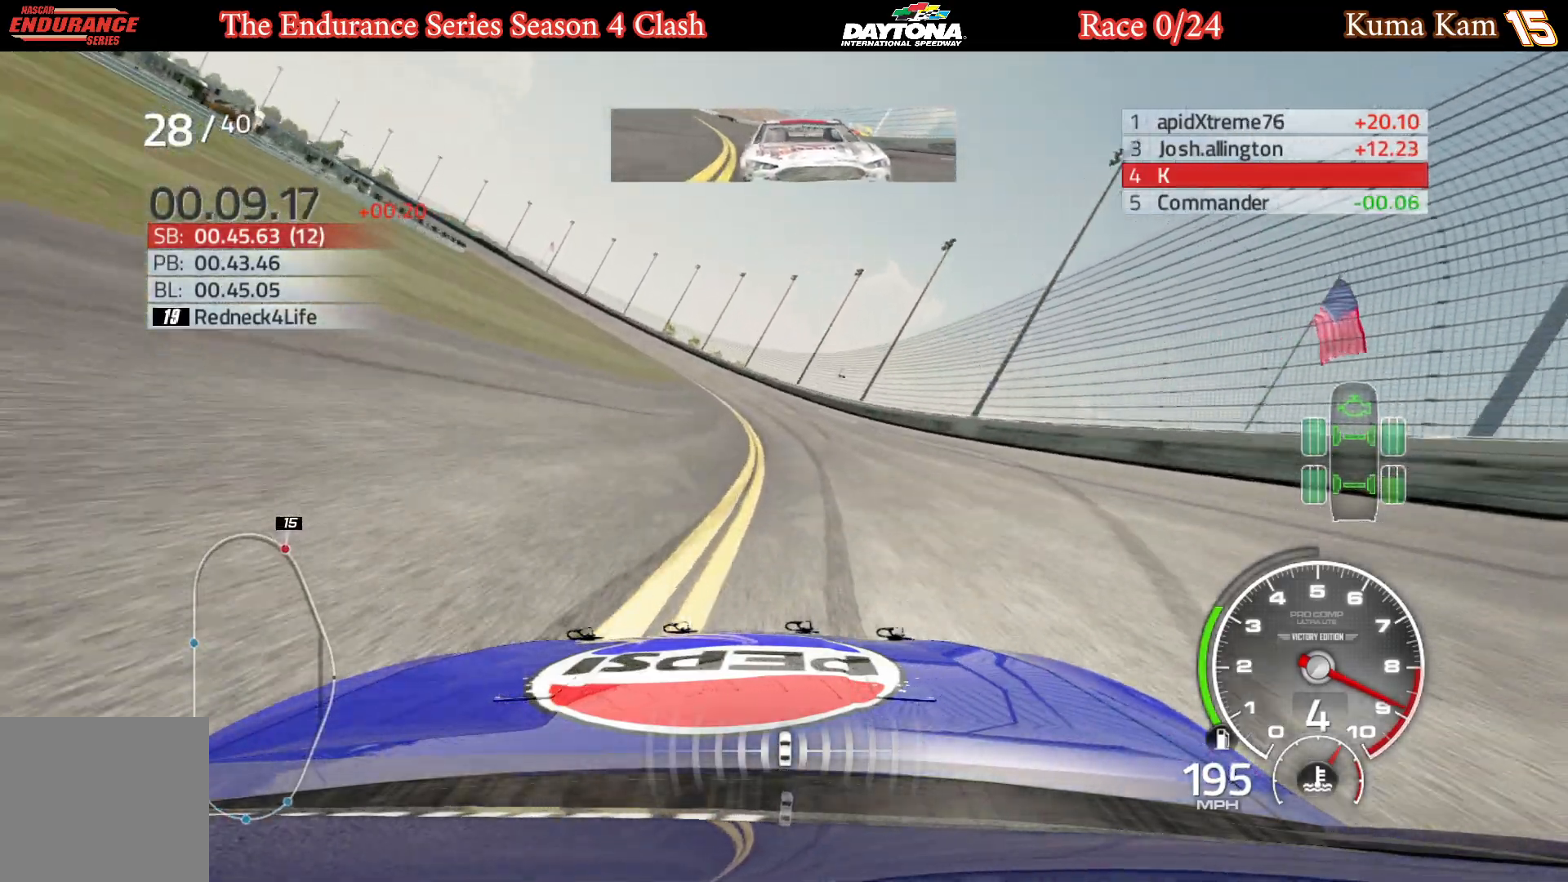
{"buttons": ["R2"], "left_stick": "left", "right_stick": "center", "events": [[117, "left_stick", "center"], [200, "left_stick", "left"], [350, "left_stick", "center"], [400, "left_stick", "left"]]}
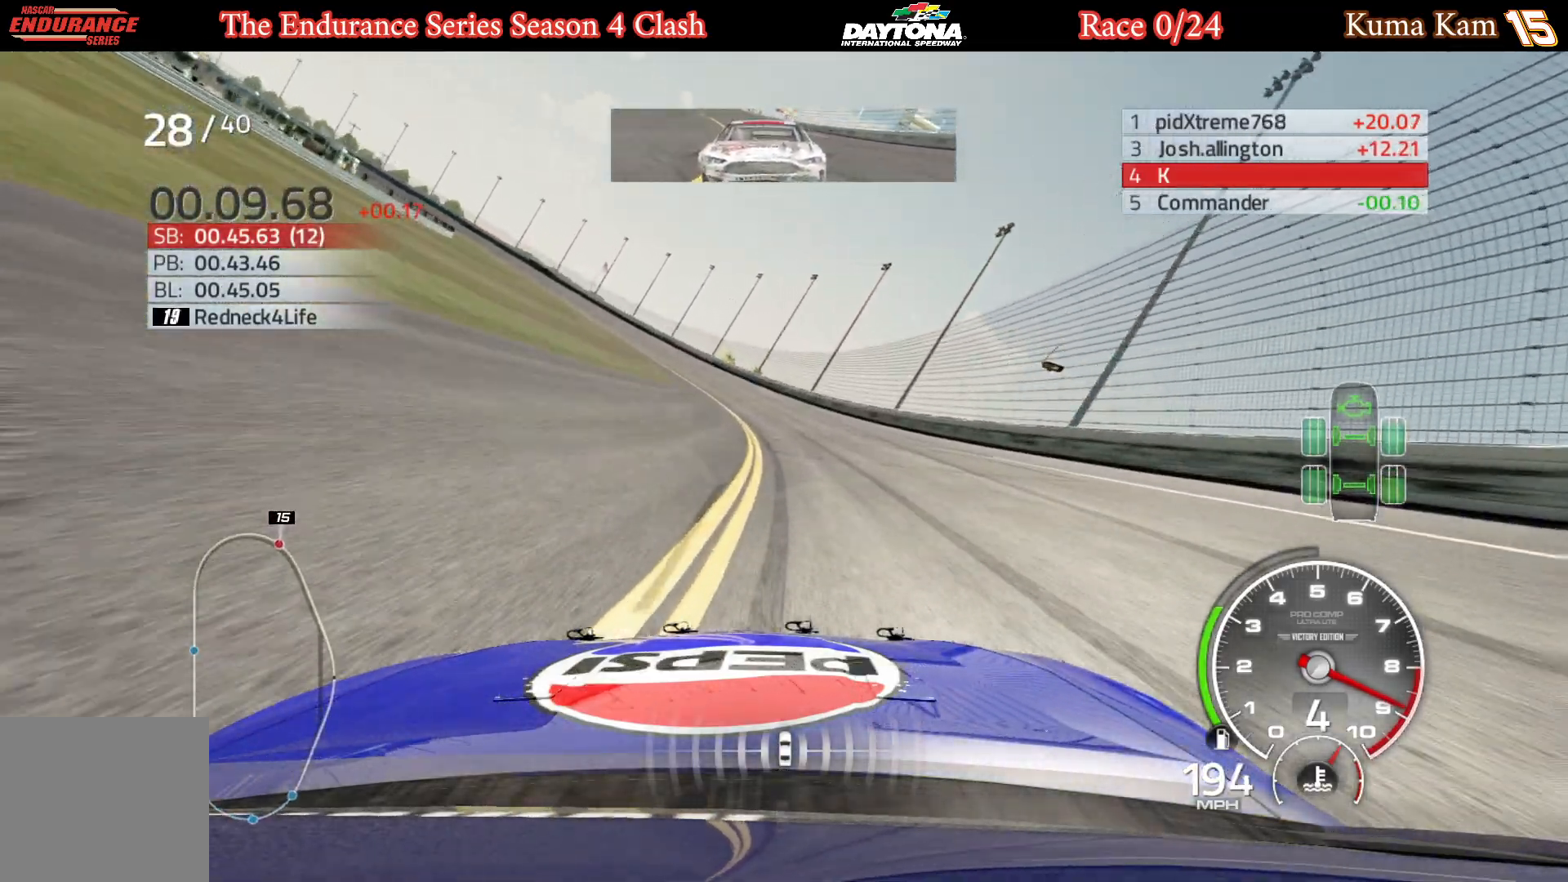
{"buttons": ["R2"], "left_stick": "left", "right_stick": "center", "events": [[67, "left_stick", "center"], [133, "left_stick", "left"], [317, "left_stick", "center"], [367, "left_stick", "left"]]}
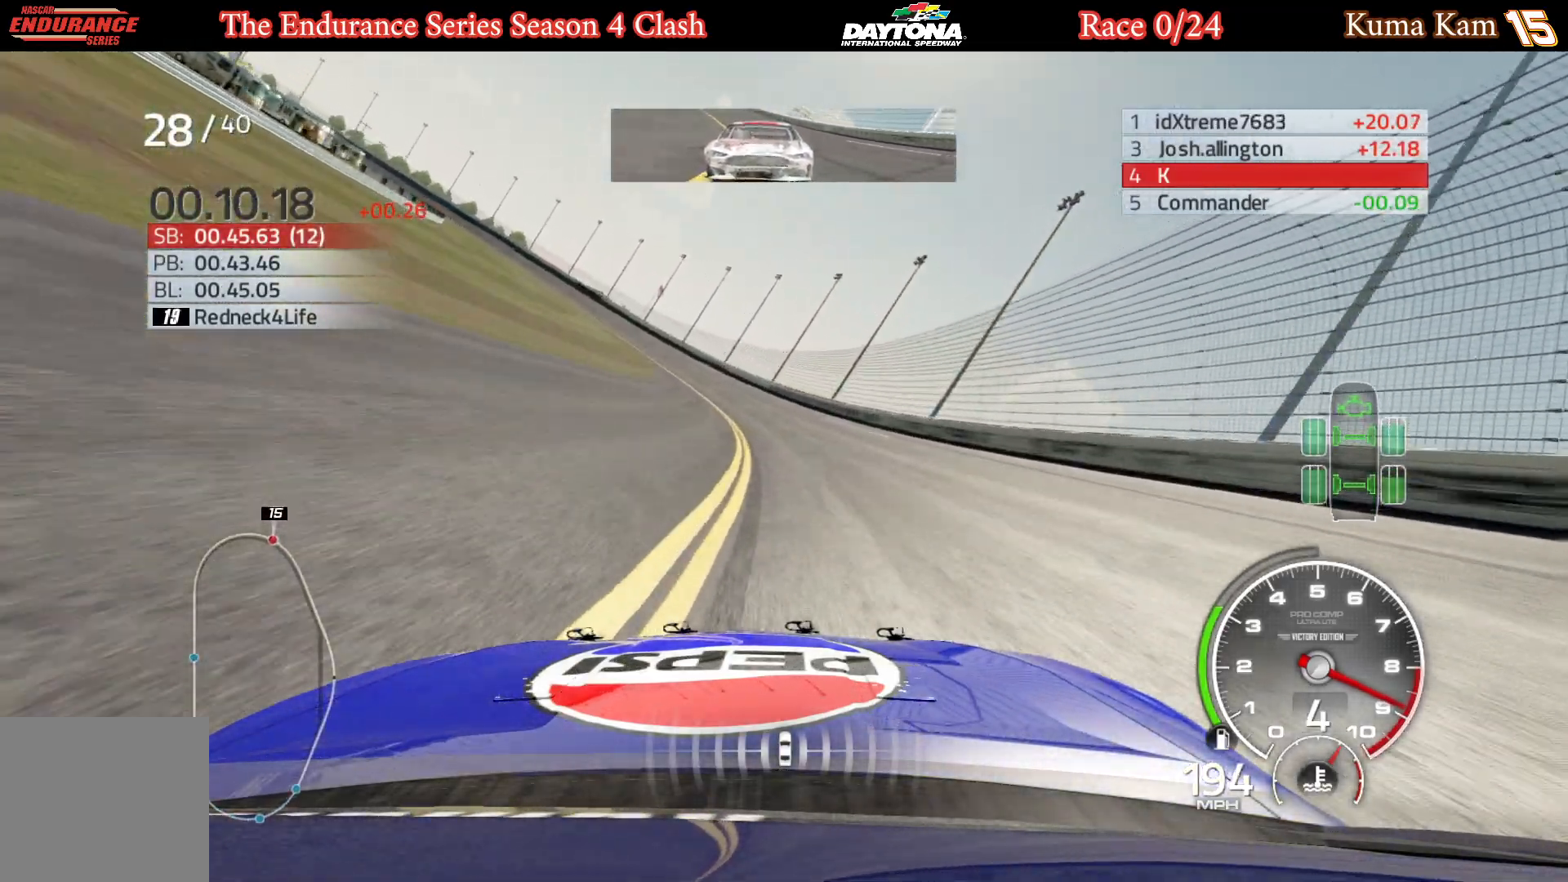
{"buttons": ["R2"], "left_stick": "center", "right_stick": "center", "events": [[33, "left_stick", "center"], [117, "left_stick", "left"], [283, "left_stick", "center"], [350, "left_stick", "left"], [500, "left_stick", "center"]]}
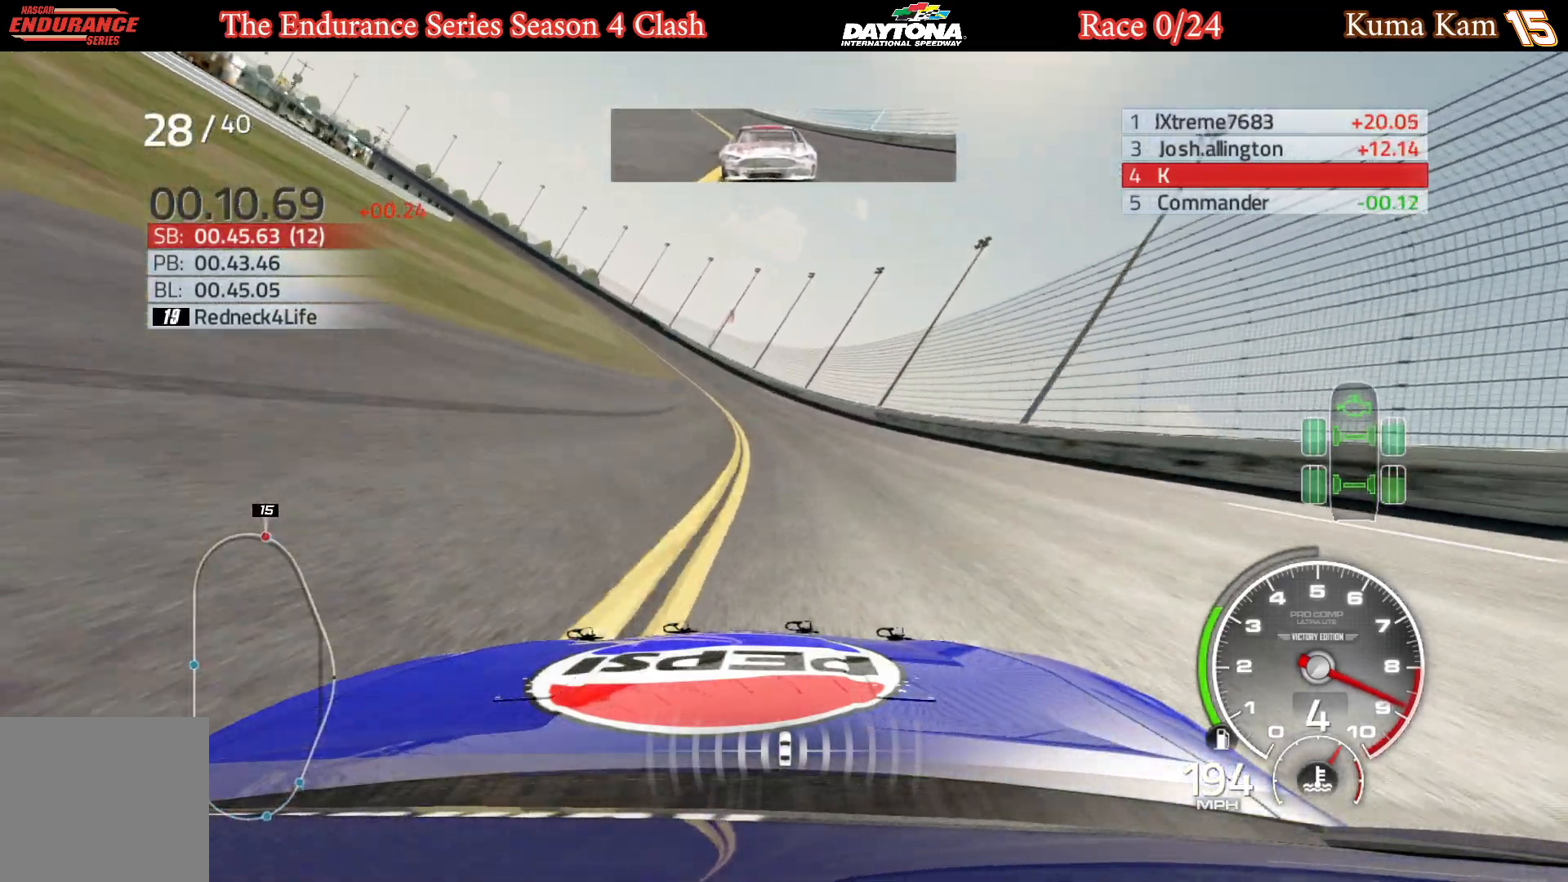
{"buttons": ["R2"], "left_stick": "left", "right_stick": "center", "events": [[50, "left_stick", "left"], [233, "left_stick", "center"], [283, "left_stick", "left"], [450, "left_stick", "center"], [500, "left_stick", "left"]]}
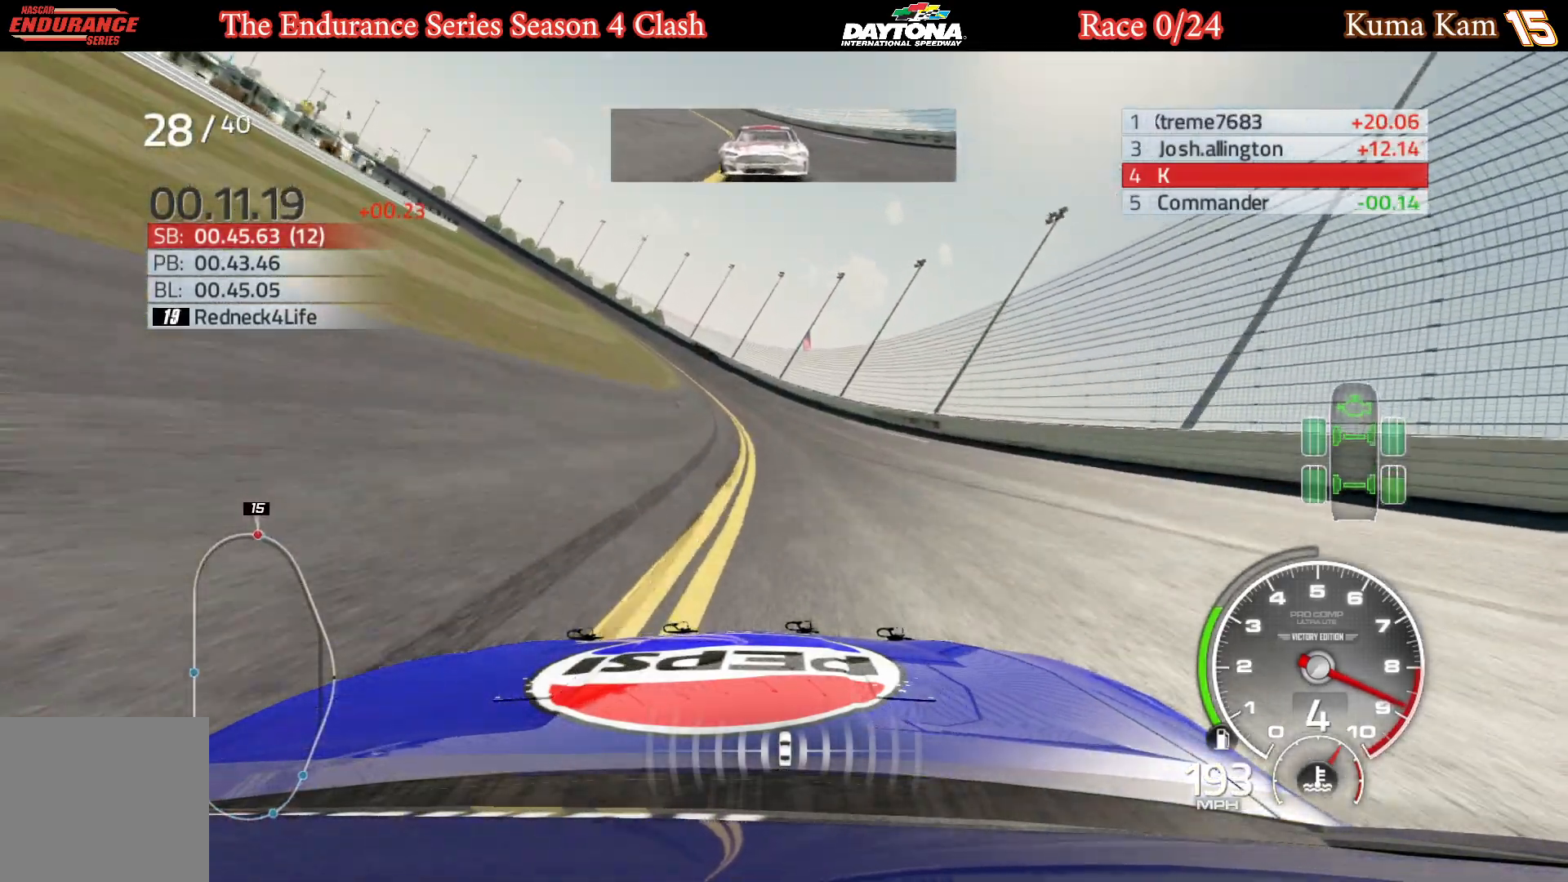
{"buttons": ["R2"], "left_stick": "left", "right_stick": "center", "events": [[200, "left_stick", "center"], [250, "left_stick", "left"]]}
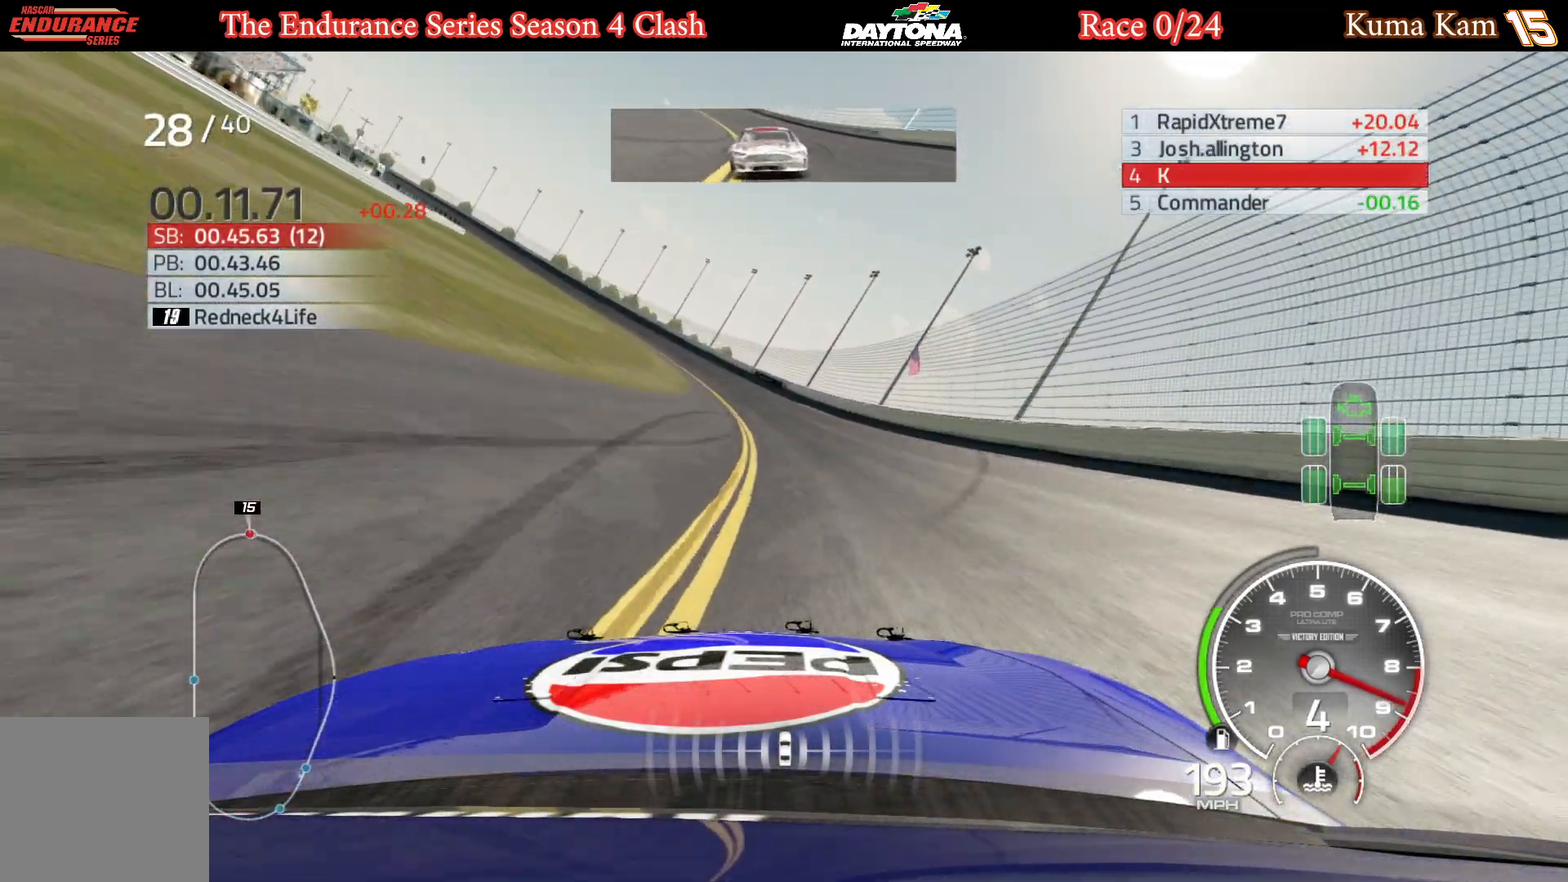
{"buttons": ["R2"], "left_stick": "left", "right_stick": "center", "events": []}
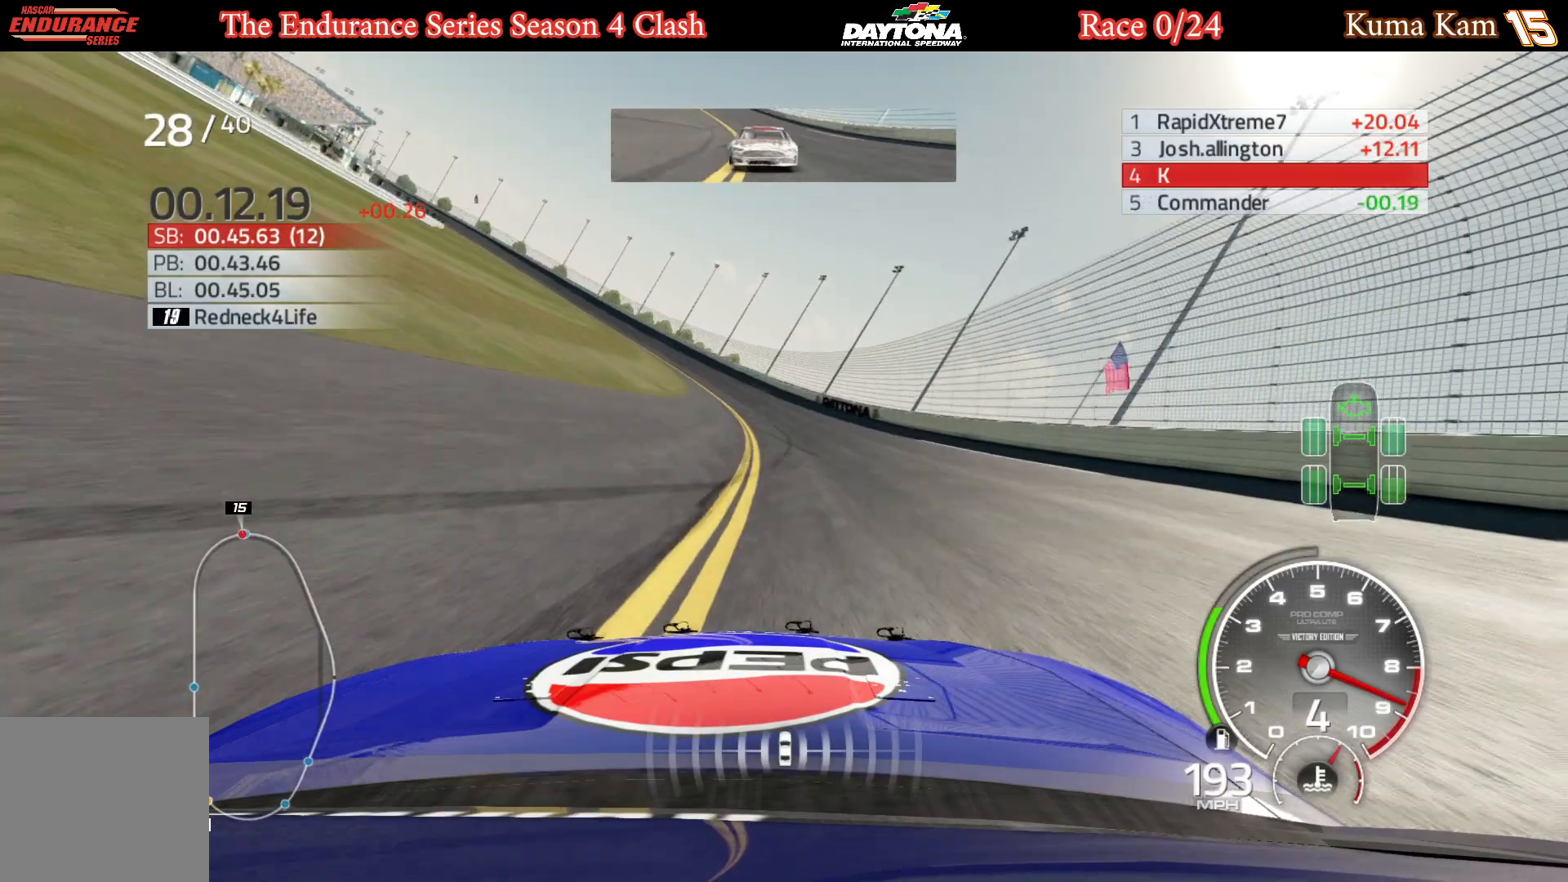
{"buttons": ["R2"], "left_stick": "center", "right_stick": "center", "events": [[33, "left_stick", "center"], [100, "left_stick", "left"], [283, "left_stick", "center"], [350, "left_stick", "left"], [500, "left_stick", "center"]]}